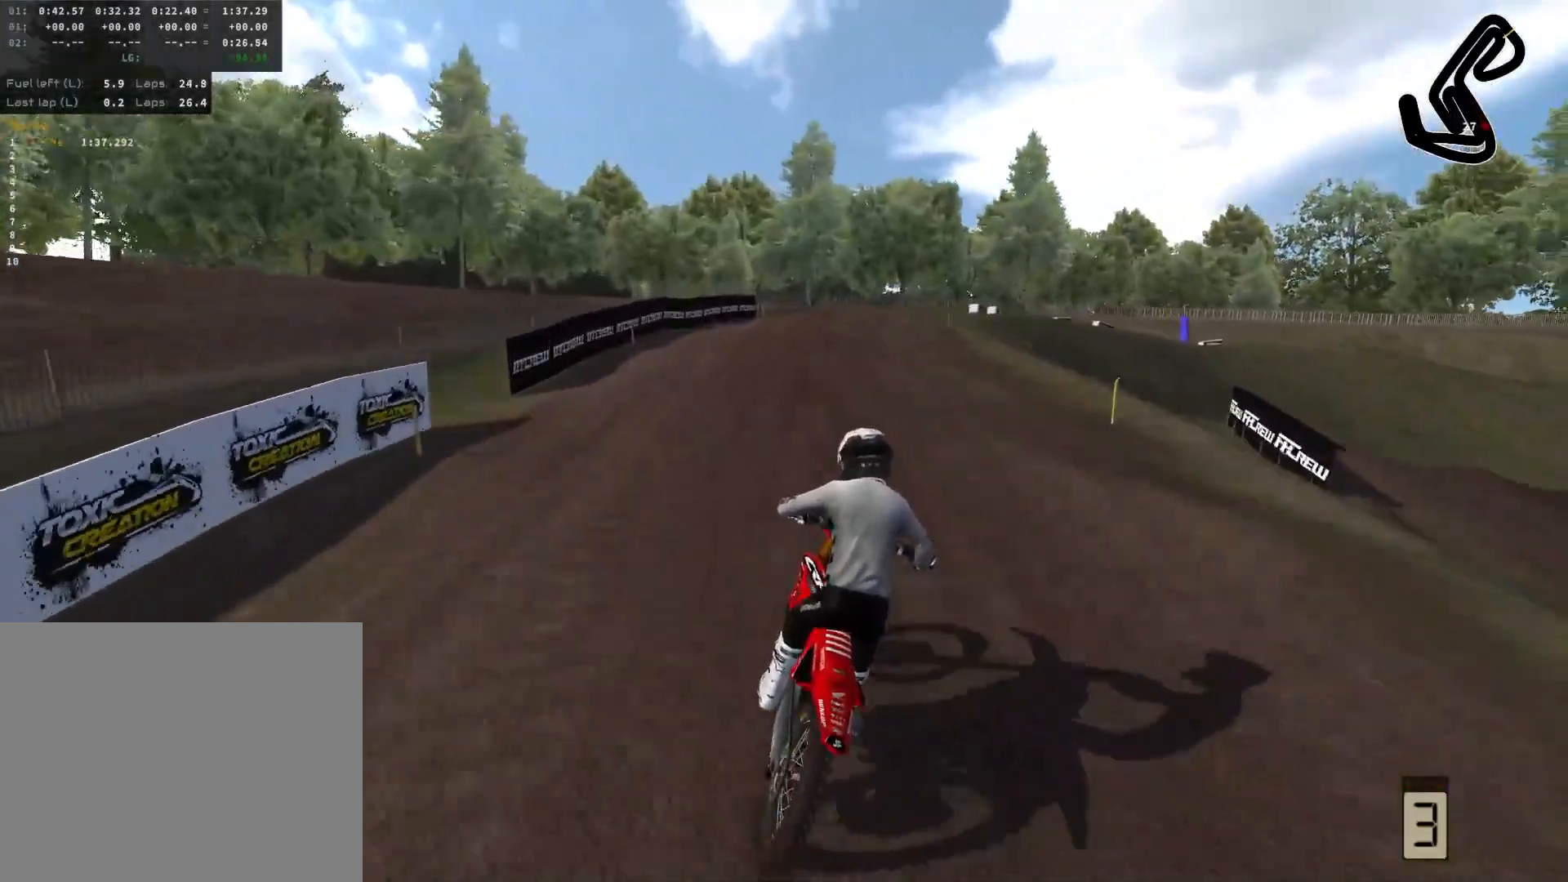
Gameplay with a controller (PlayStation layout); each line is a JSON object with the inputs held at the frame after it. "events" lists button and stick changes between this image and that frame as [ms after this image, input, new state], when the widget could be followed in between.
{"buttons": [], "left_stick": "right", "right_stick": "center", "events": [[50, "R2", "up"]]}
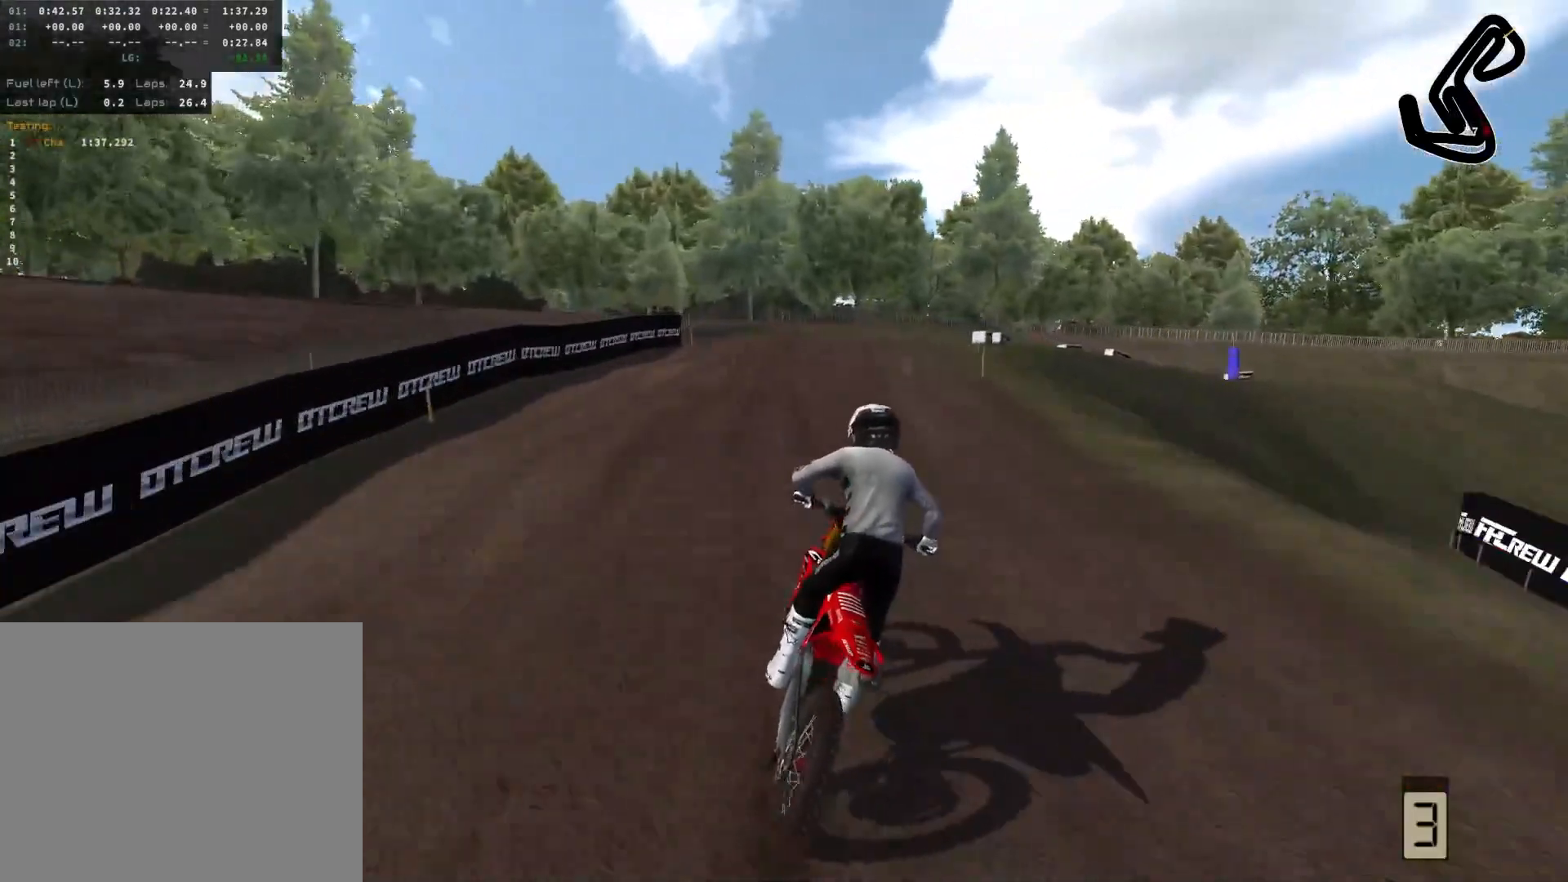
{"buttons": [], "left_stick": "right", "right_stick": "center", "events": [[100, "L1", "down"], [250, "L1", "up"]]}
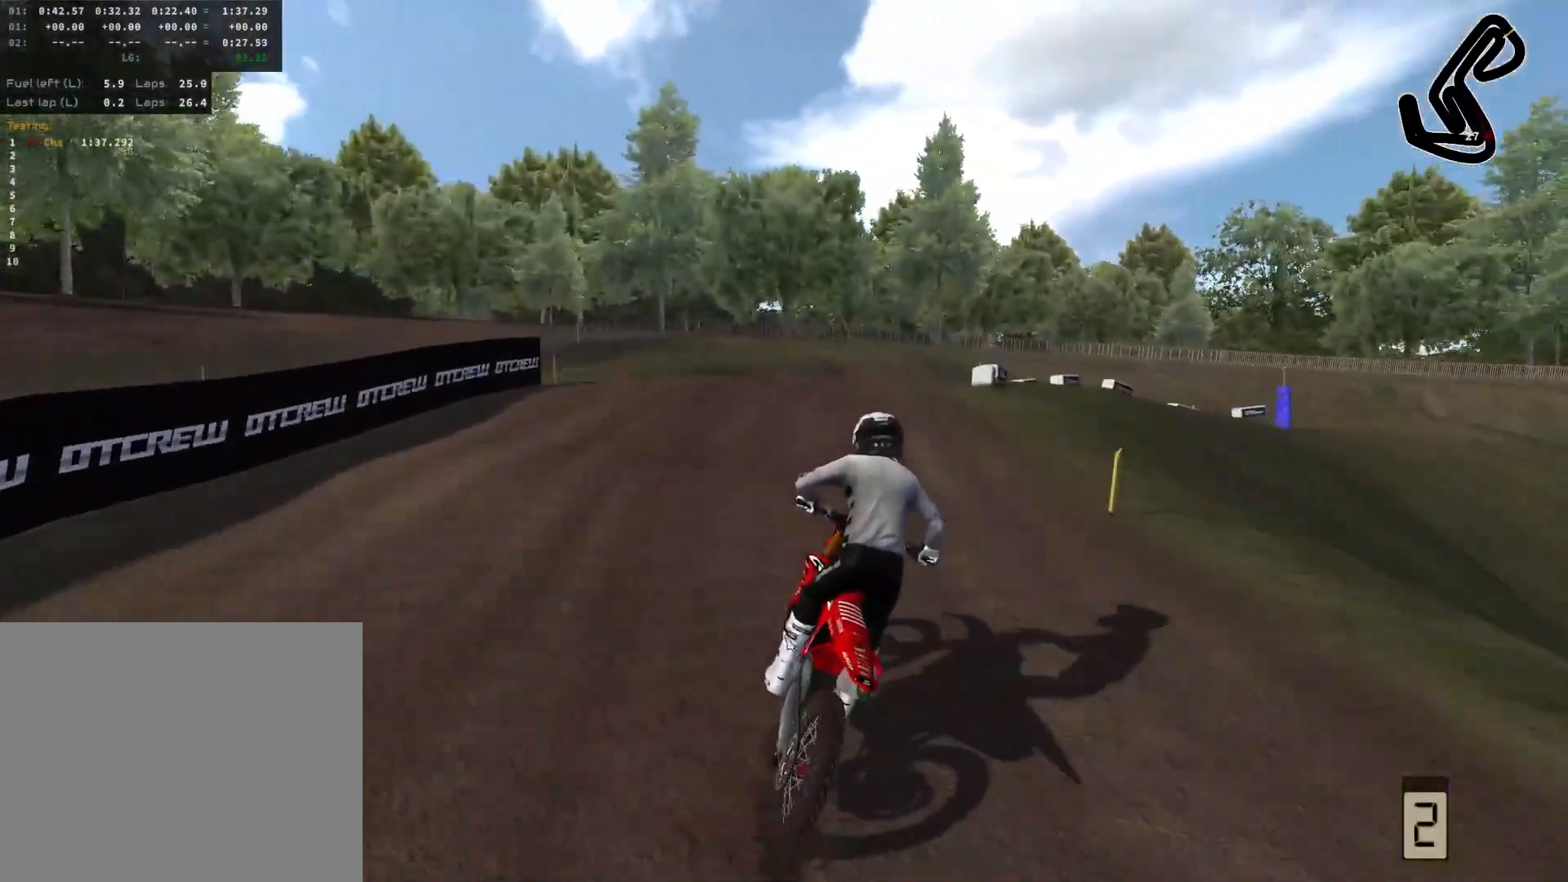
{"buttons": [], "left_stick": "right", "right_stick": "center", "events": []}
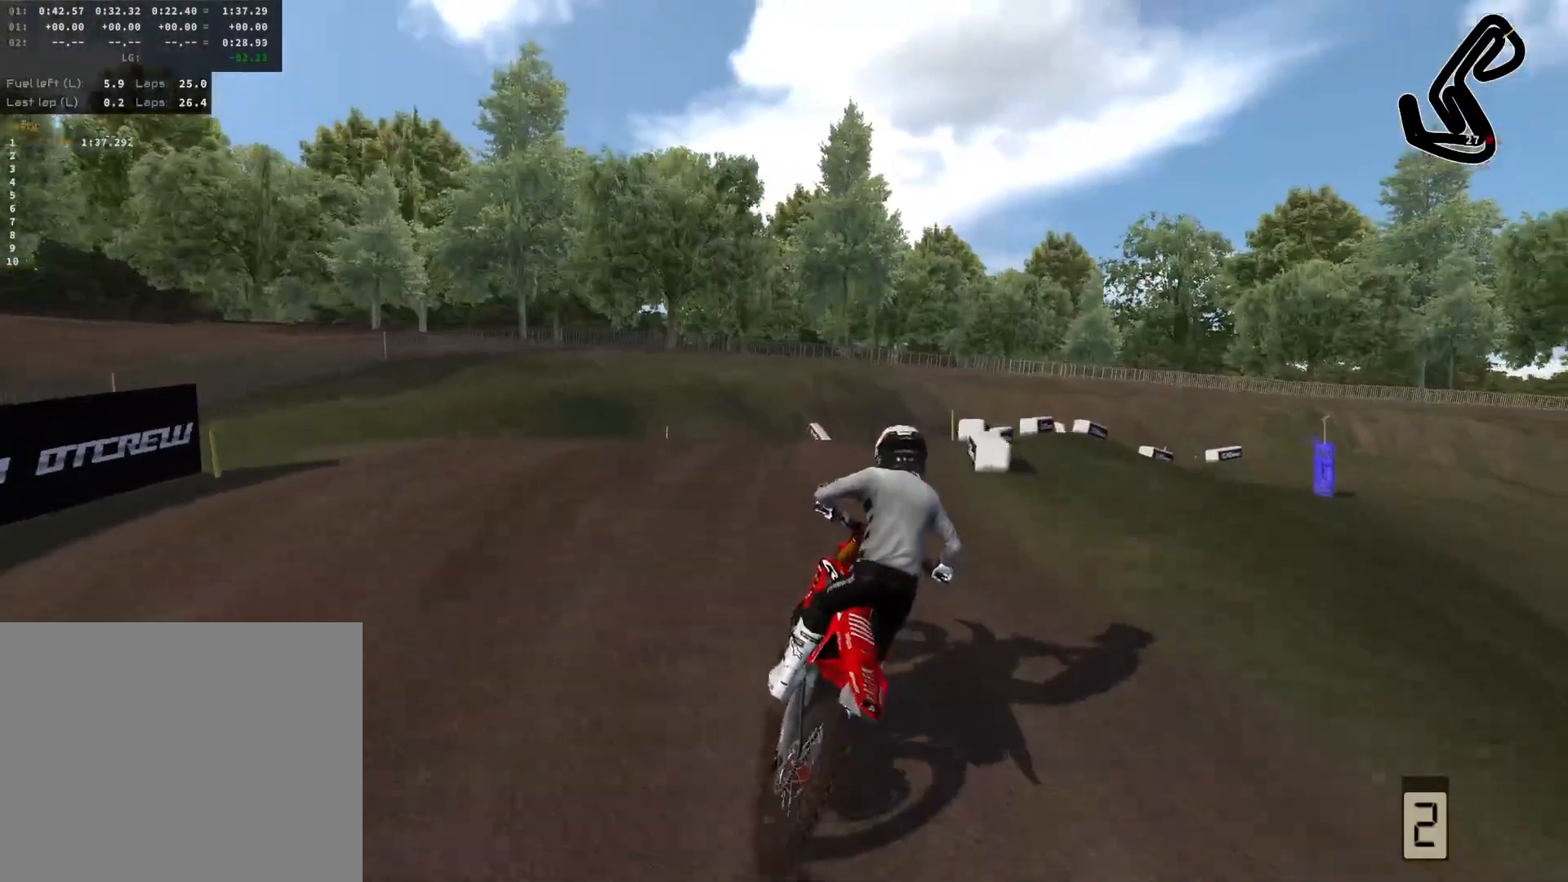
{"buttons": [], "left_stick": "right", "right_stick": "center", "events": [[183, "L3", "down"], [300, "L3", "up"]]}
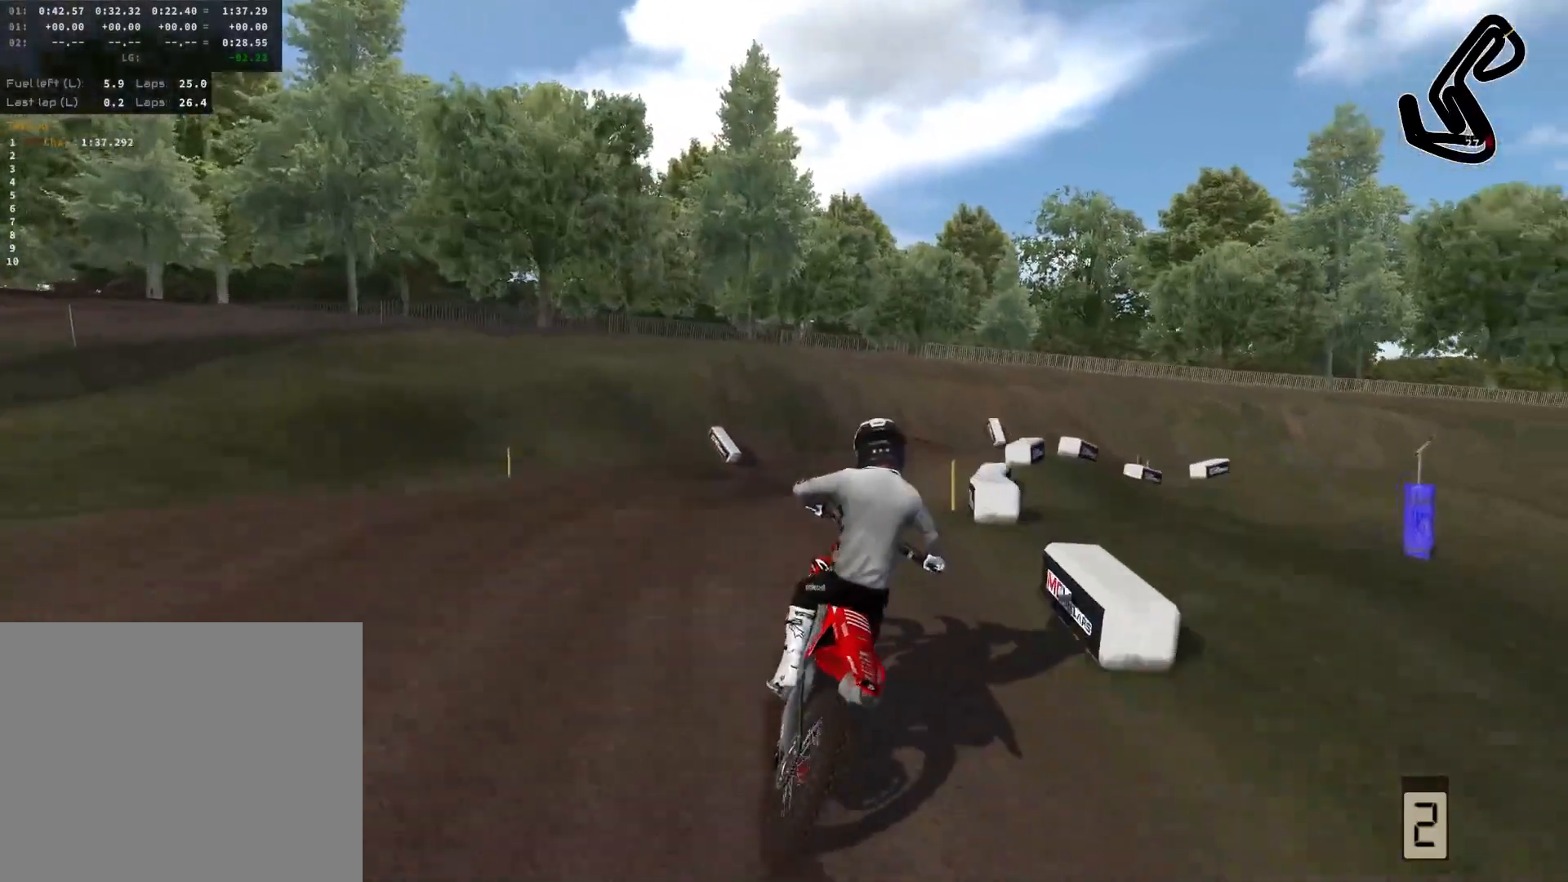
{"buttons": [], "left_stick": "right", "right_stick": "center", "events": [[17, "R2", "down"], [233, "R2", "up"]]}
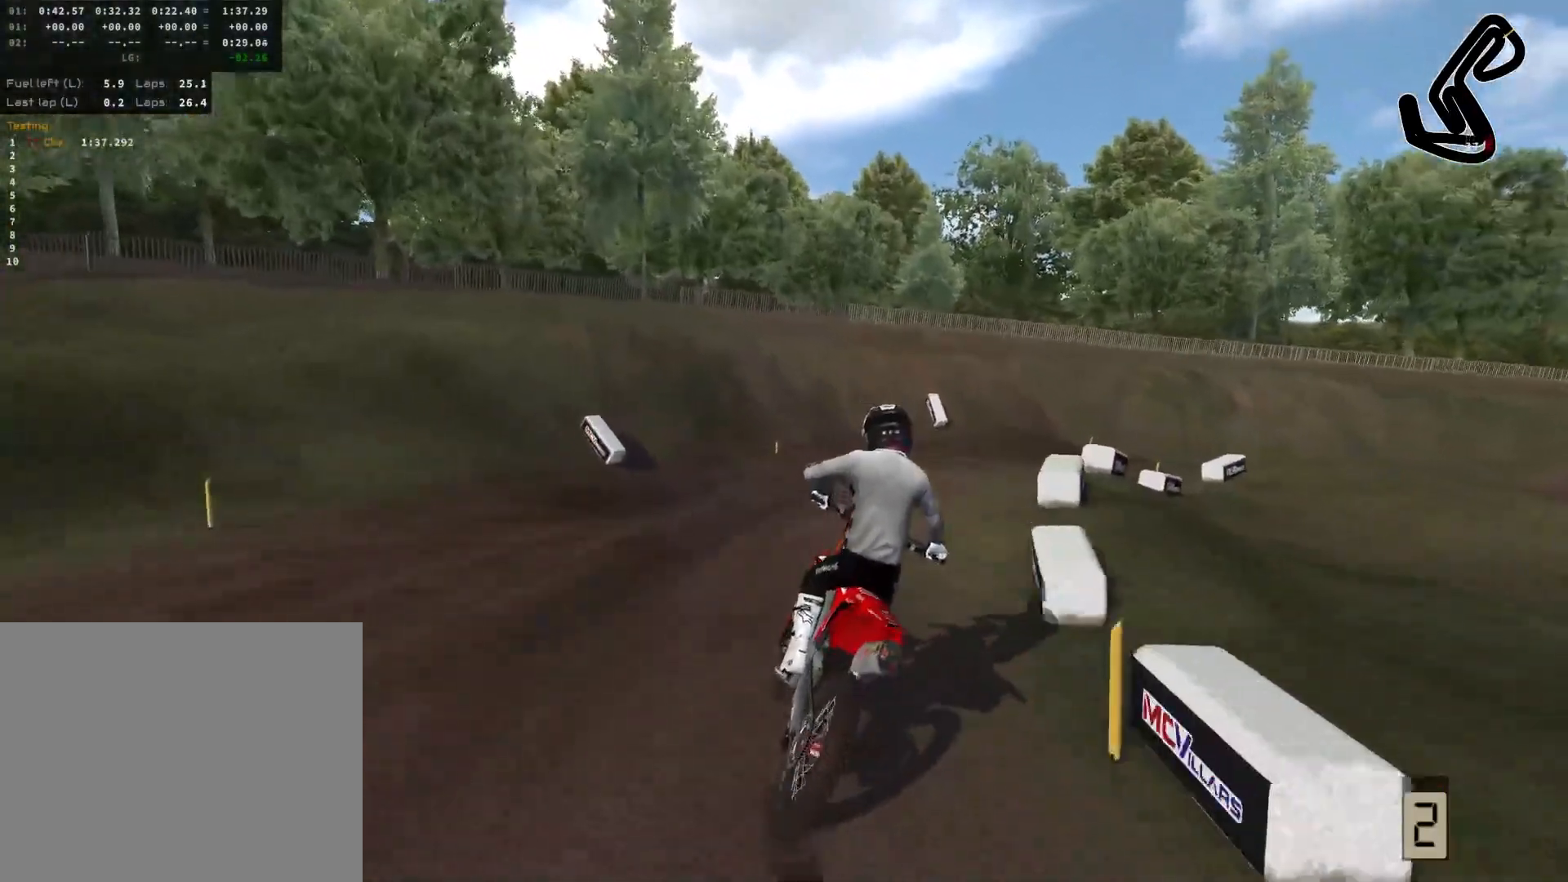
{"buttons": [], "left_stick": "right", "right_stick": "center", "events": [[67, "R2", "down"], [233, "R2", "up"]]}
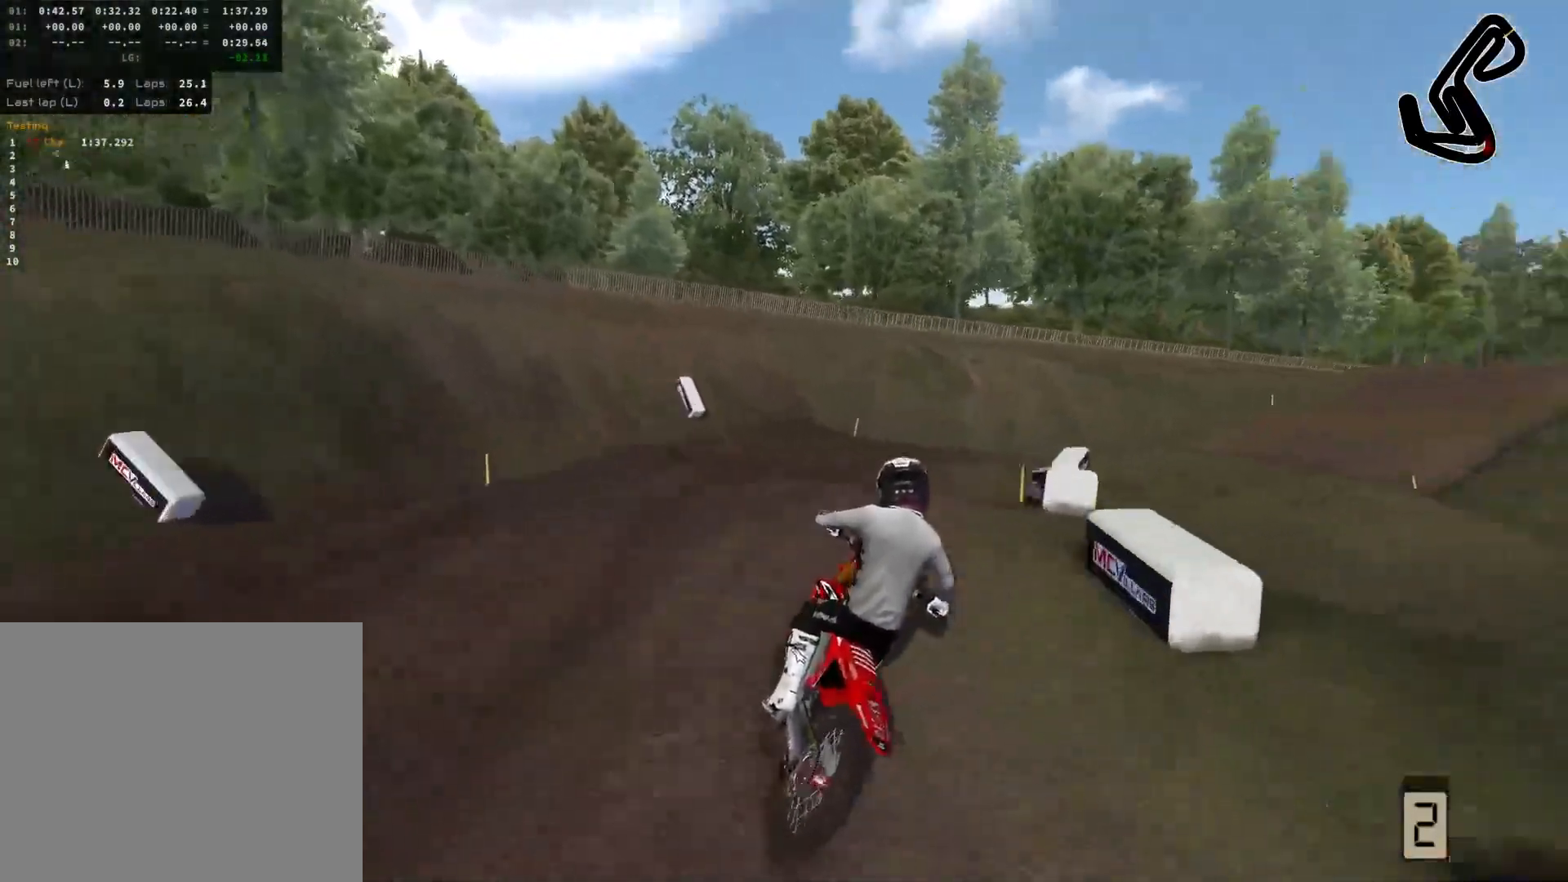
{"buttons": [], "left_stick": "center", "right_stick": "center", "events": [[450, "left_stick", "center"]]}
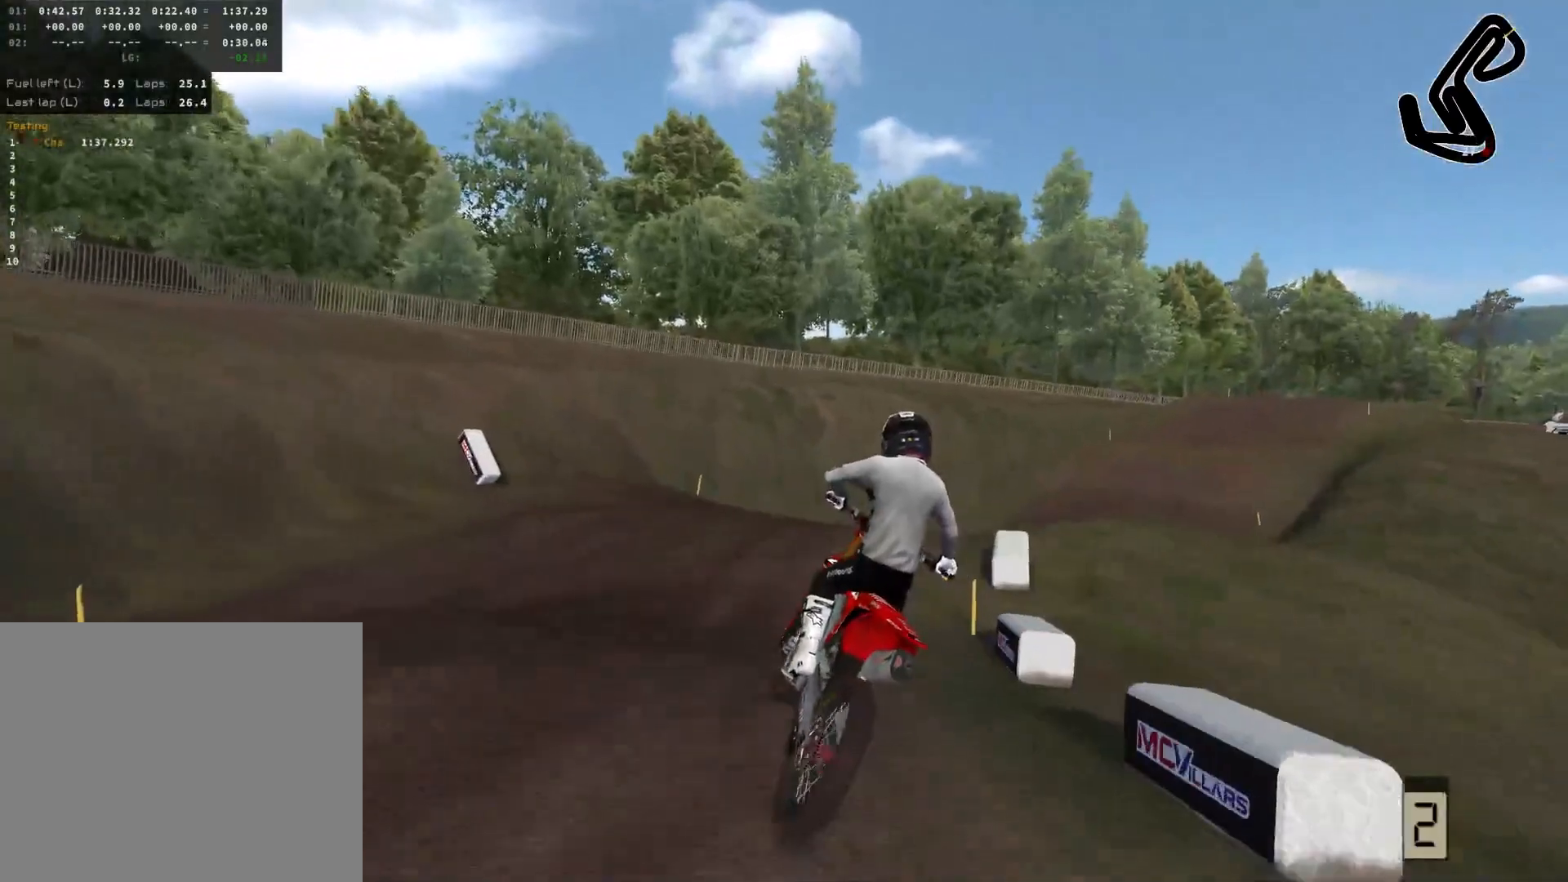
{"buttons": [], "left_stick": "center", "right_stick": "center", "events": [[183, "R2", "down"], [500, "R2", "up"]]}
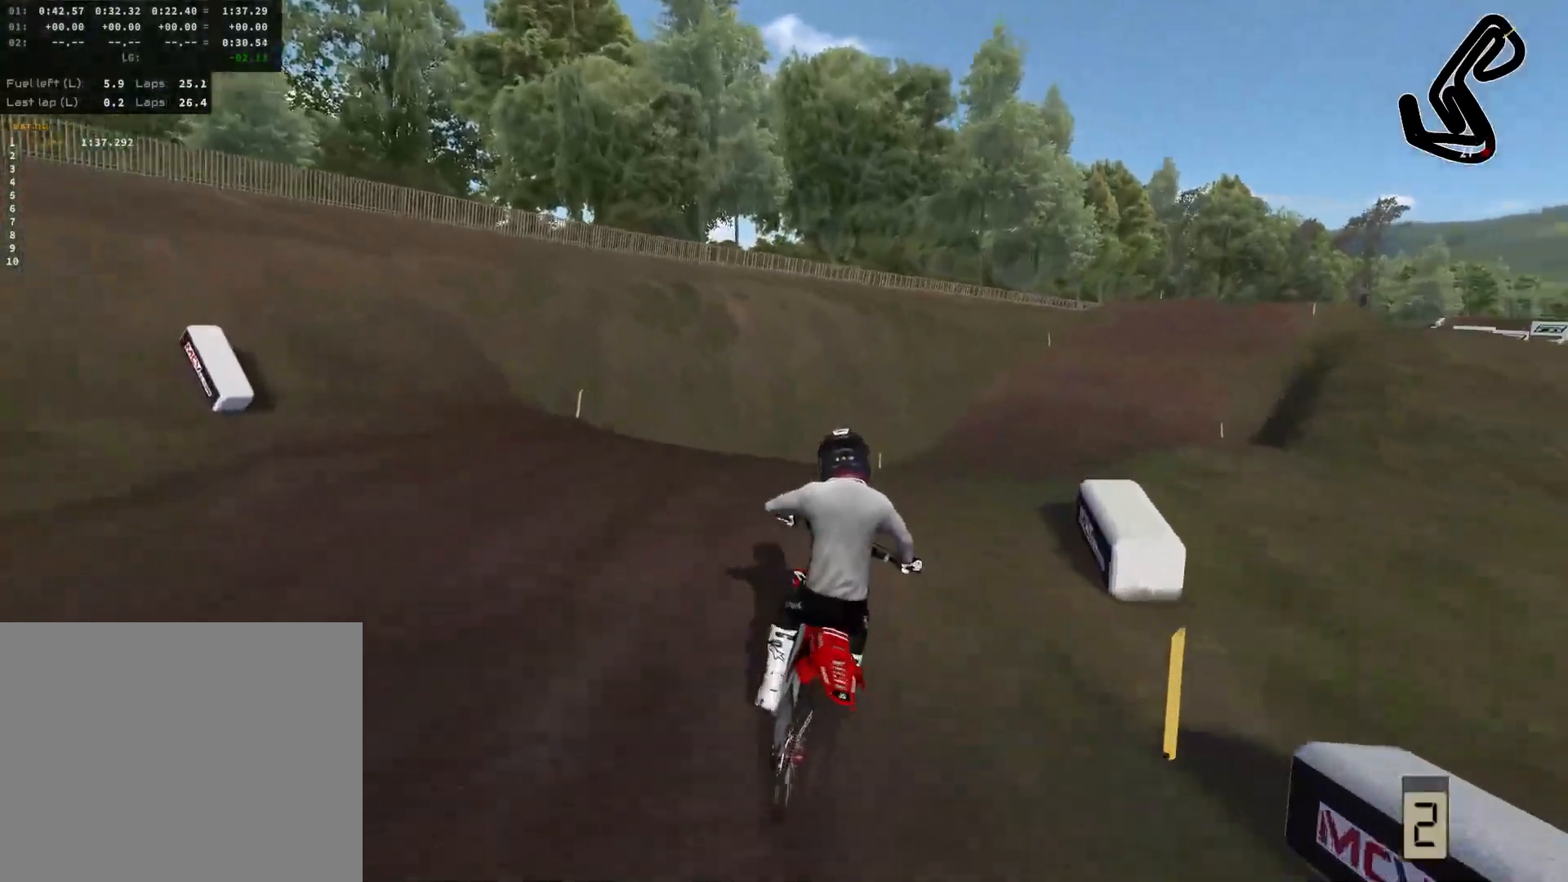
{"buttons": [], "left_stick": "right", "right_stick": "center", "events": [[167, "left_stick", "right"]]}
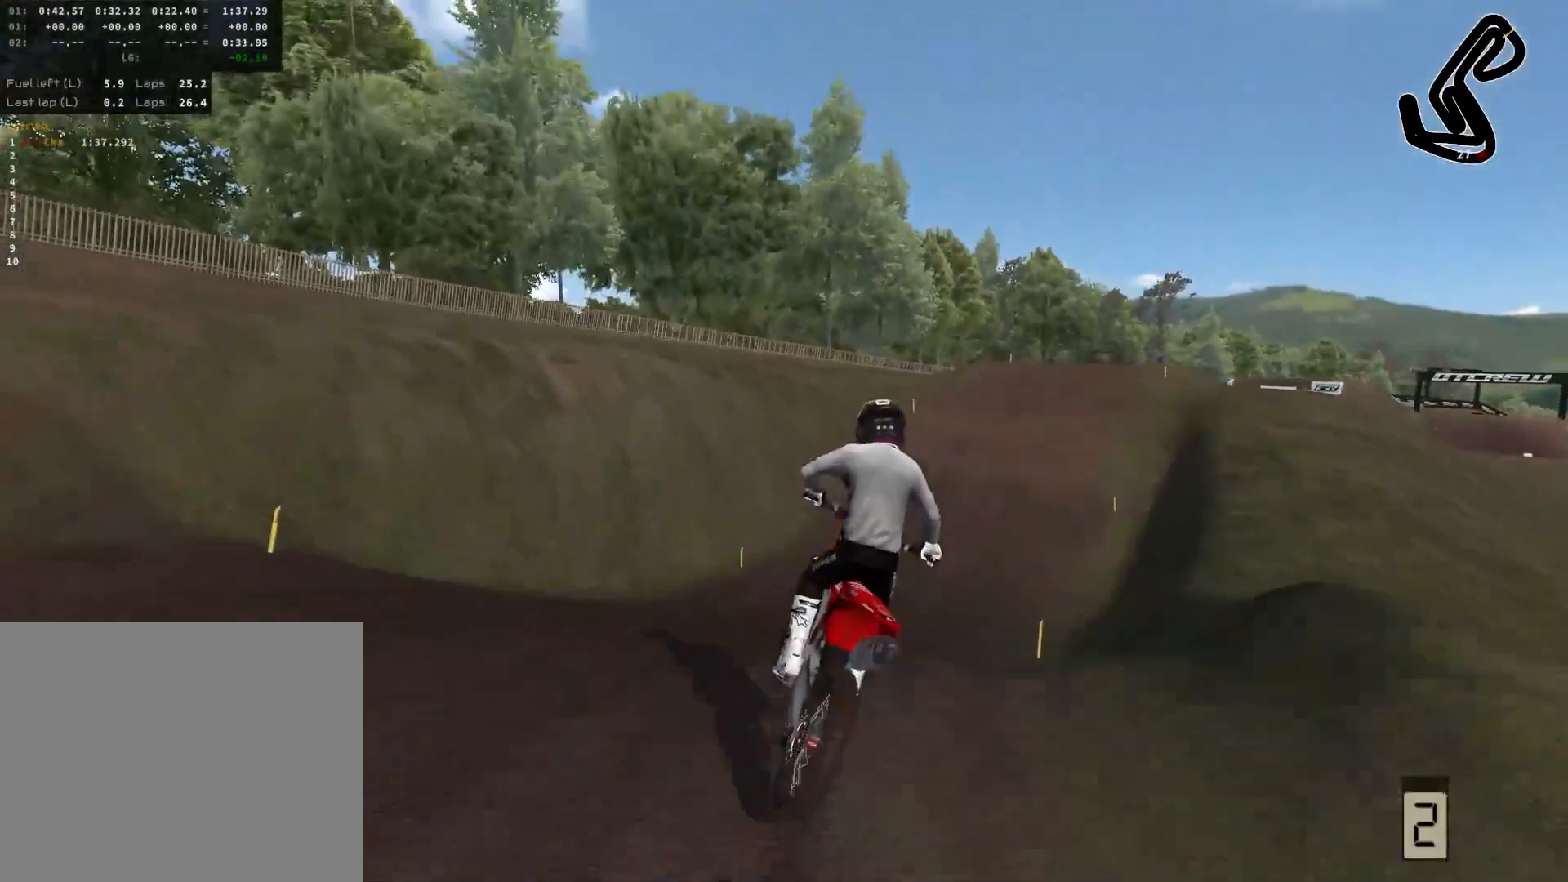
{"buttons": ["R2"], "left_stick": "right", "right_stick": "center", "events": [[483, "R2", "down"]]}
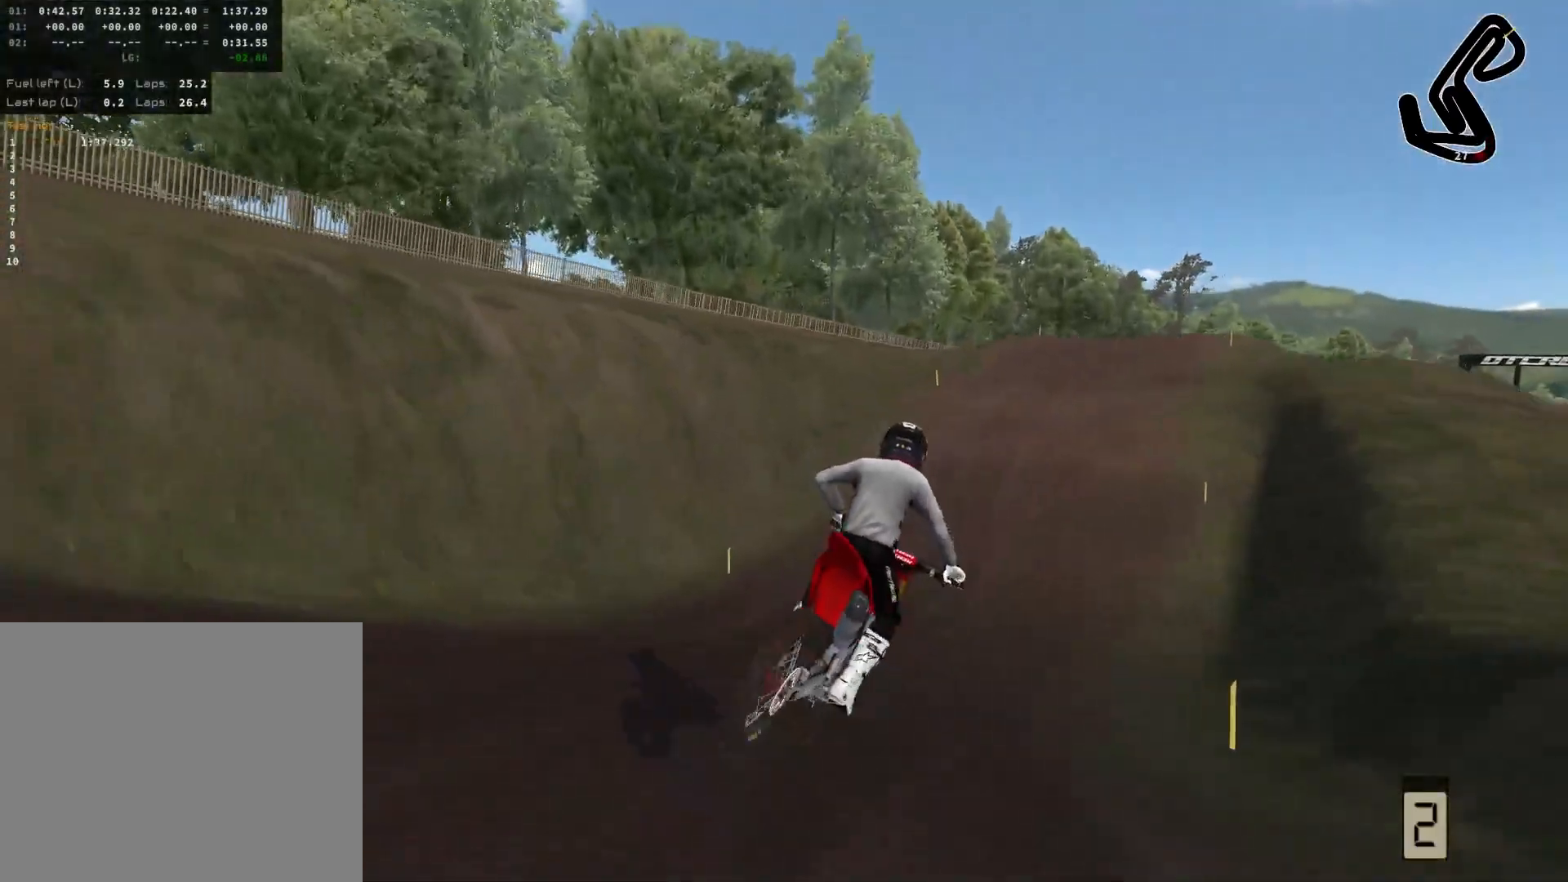
{"buttons": ["R2"], "left_stick": "right", "right_stick": "center", "events": []}
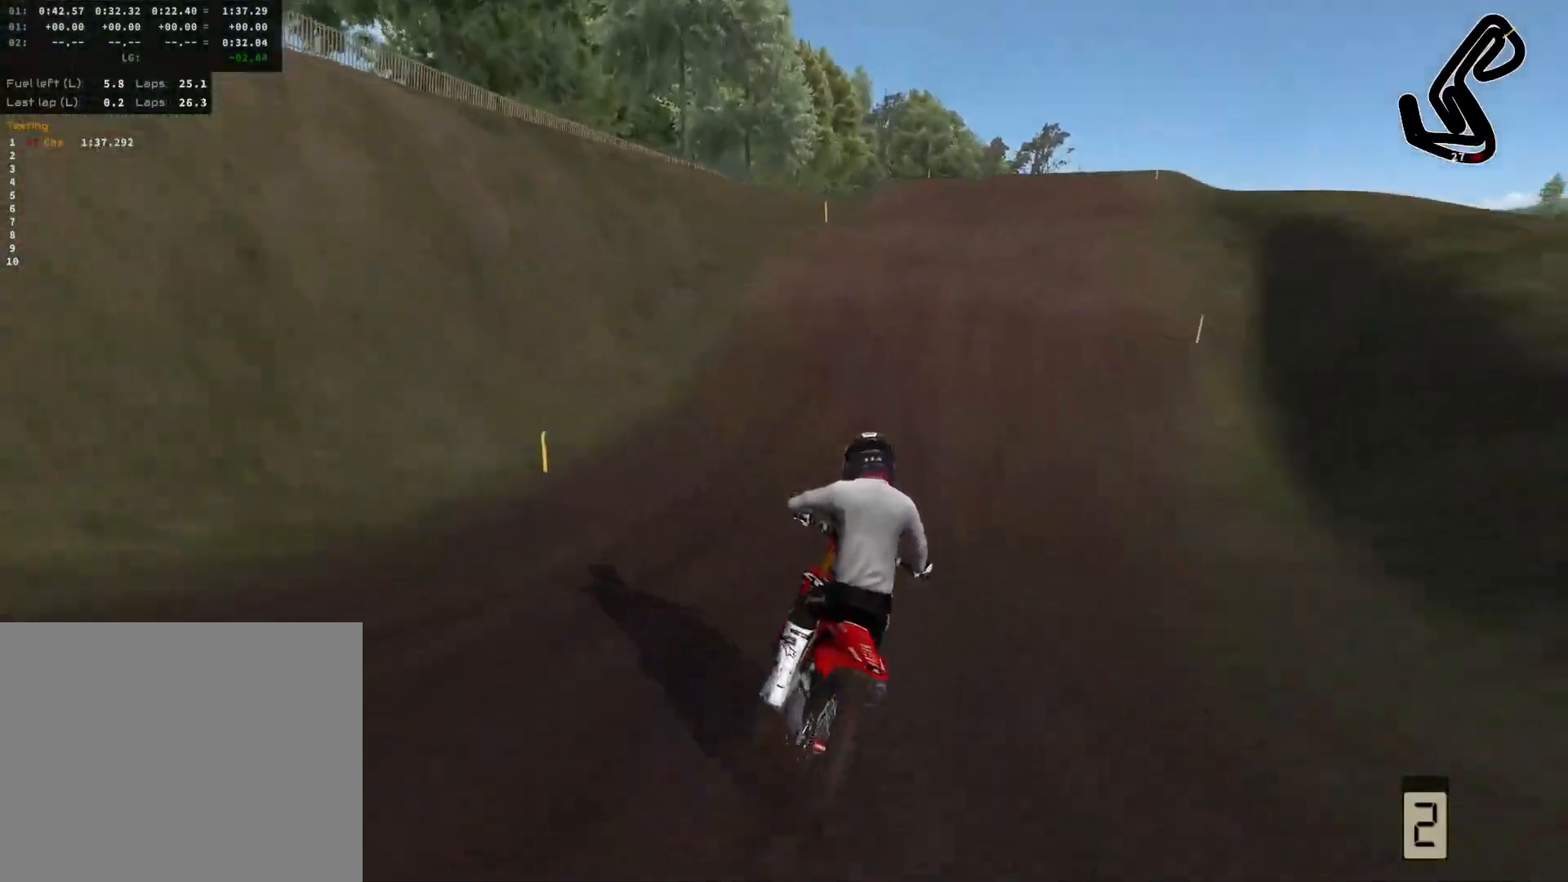
{"buttons": ["R2"], "left_stick": "center", "right_stick": "center", "events": [[267, "left_stick", "center"]]}
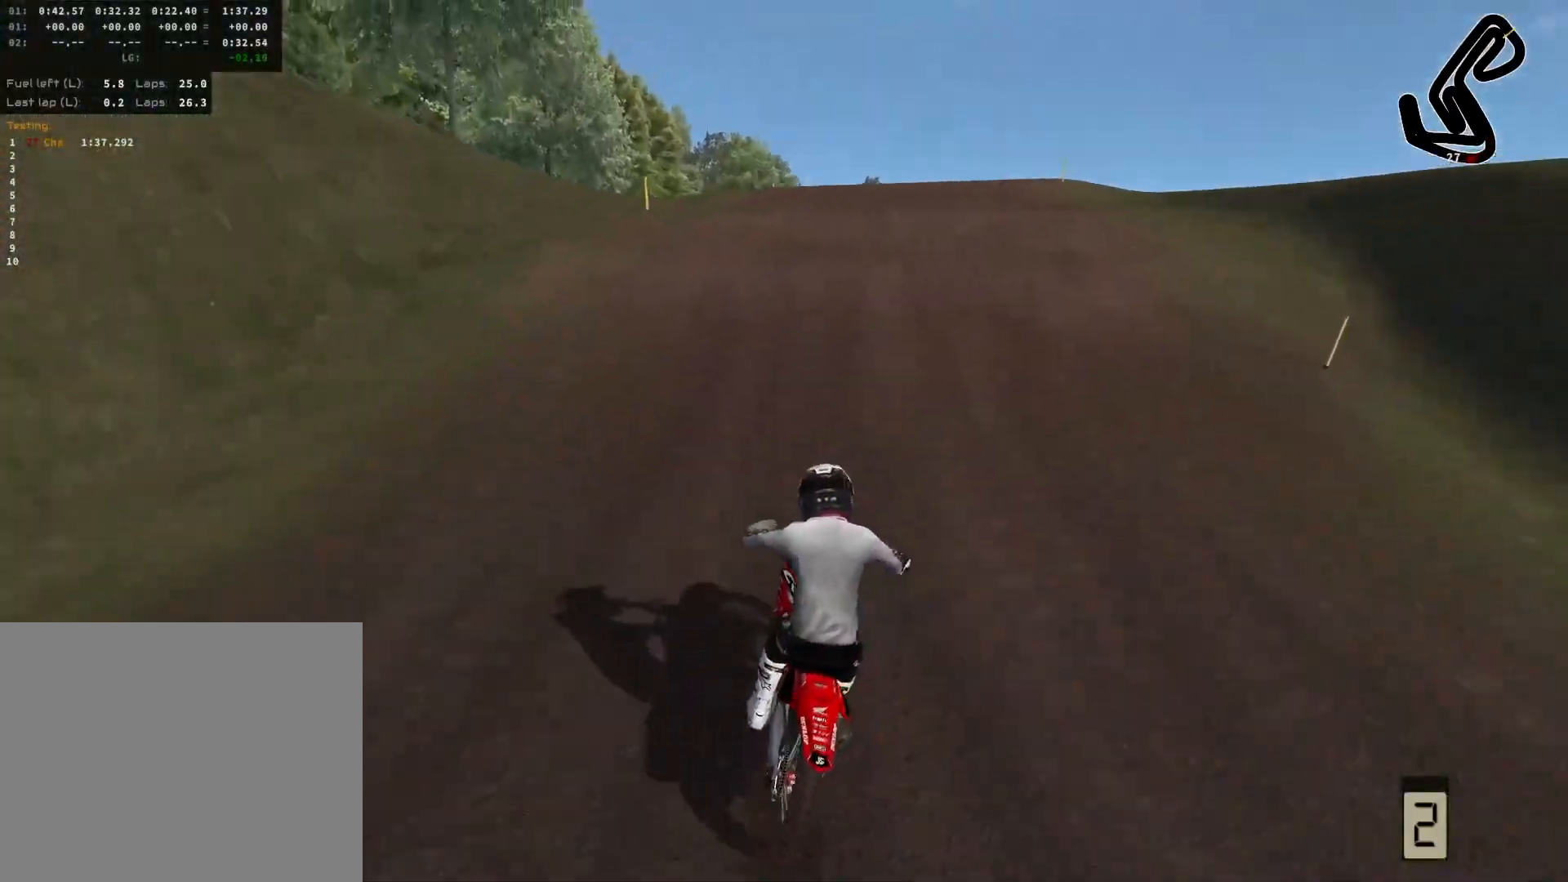
{"buttons": [], "left_stick": "right", "right_stick": "left", "events": [[217, "left_stick", "right"], [317, "right_stick", "left"], [467, "R2", "up"]]}
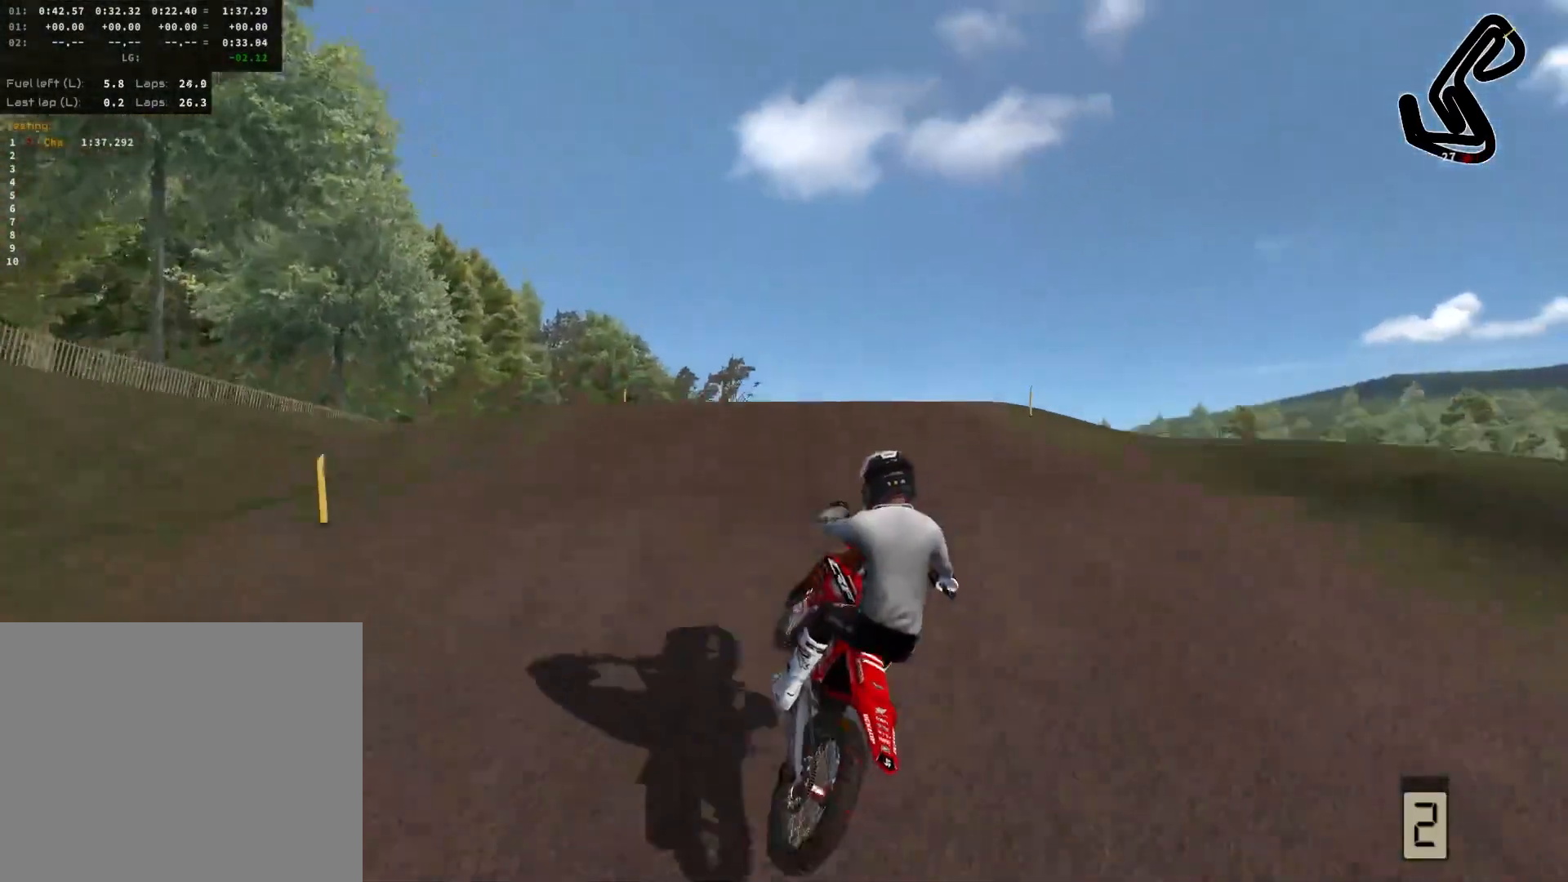
{"buttons": ["R2"], "left_stick": "right", "right_stick": "left", "events": [[250, "R2", "down"]]}
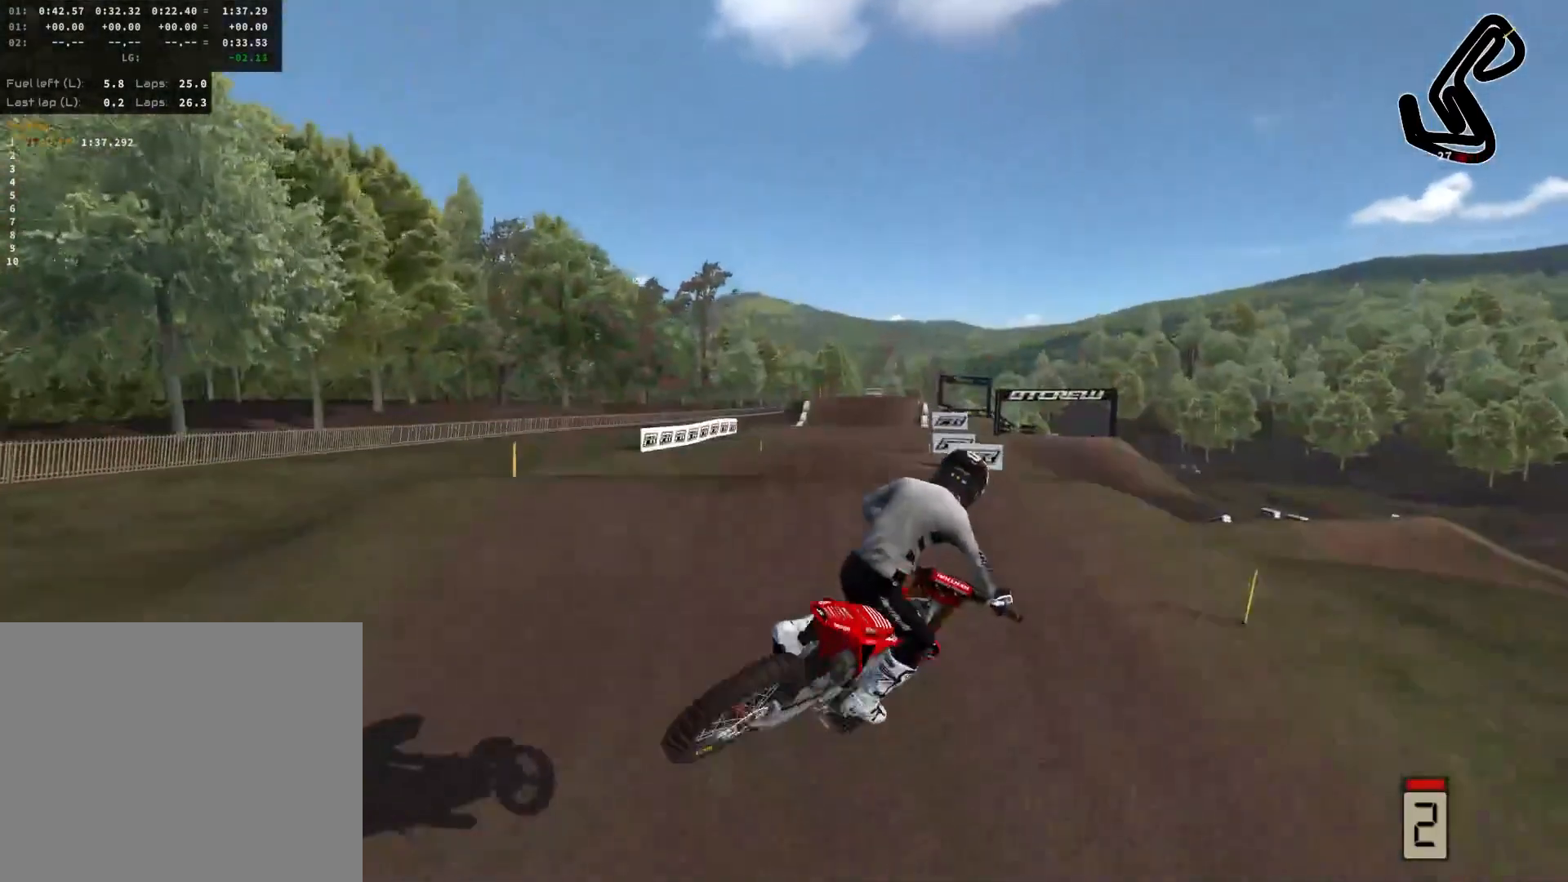
{"buttons": ["R1", "L3"], "left_stick": "down-right", "right_stick": "up-left", "events": [[17, "right_stick", "up-left"], [383, "left_stick", "down-right"], [417, "L3", "down"], [483, "R1", "down"], [483, "R2", "up"]]}
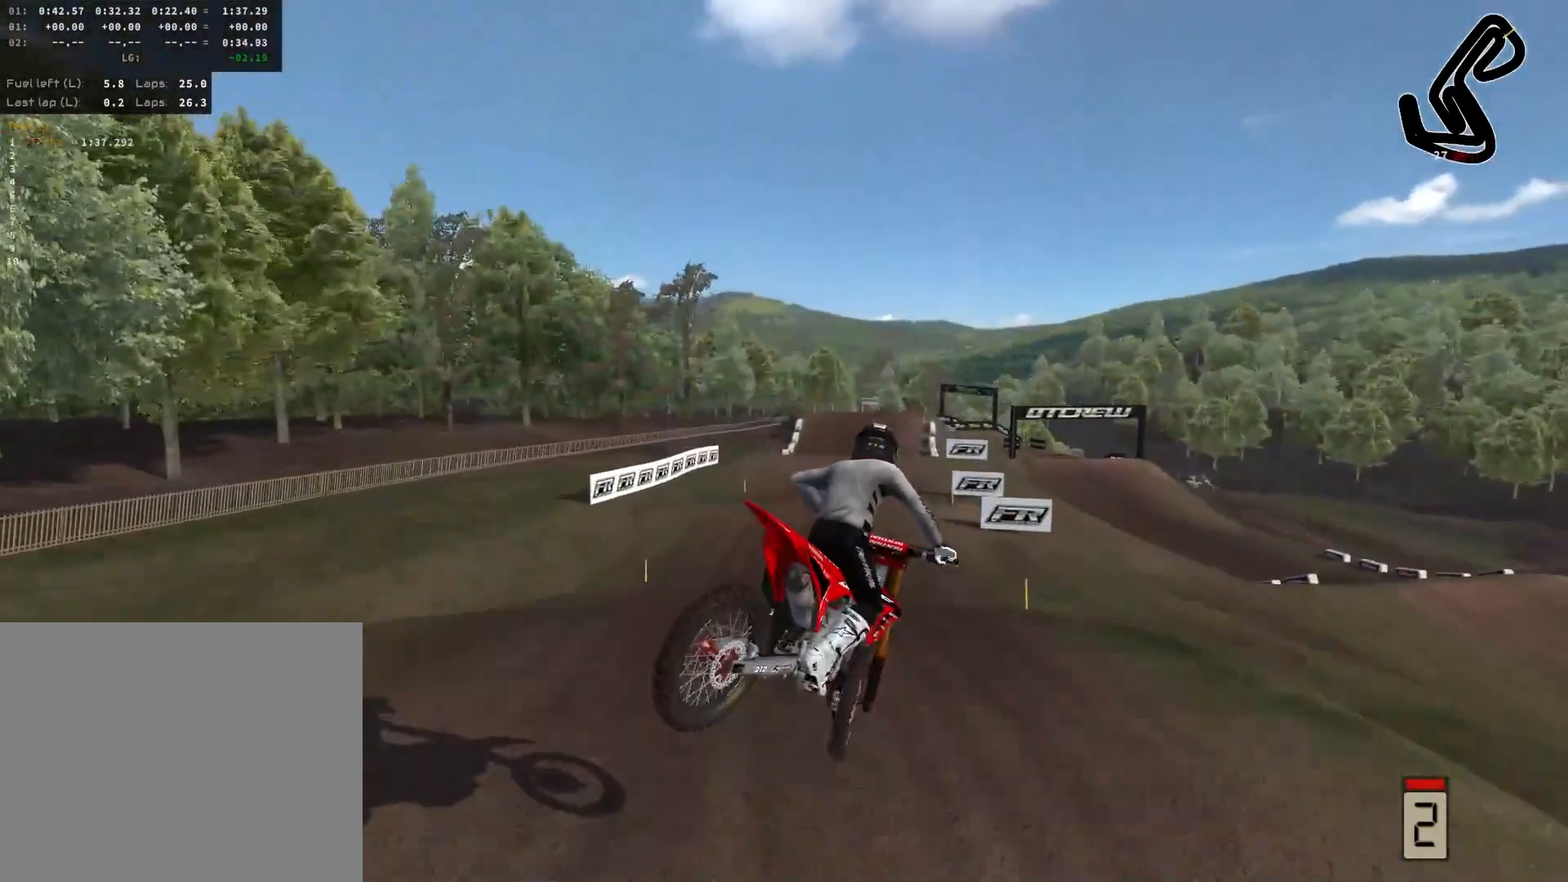
{"buttons": ["R2"], "left_stick": "left", "right_stick": "up", "events": [[33, "L3", "up"], [117, "R1", "up"], [167, "R2", "down"], [217, "left_stick", "down-left"], [217, "right_stick", "up"], [500, "left_stick", "left"]]}
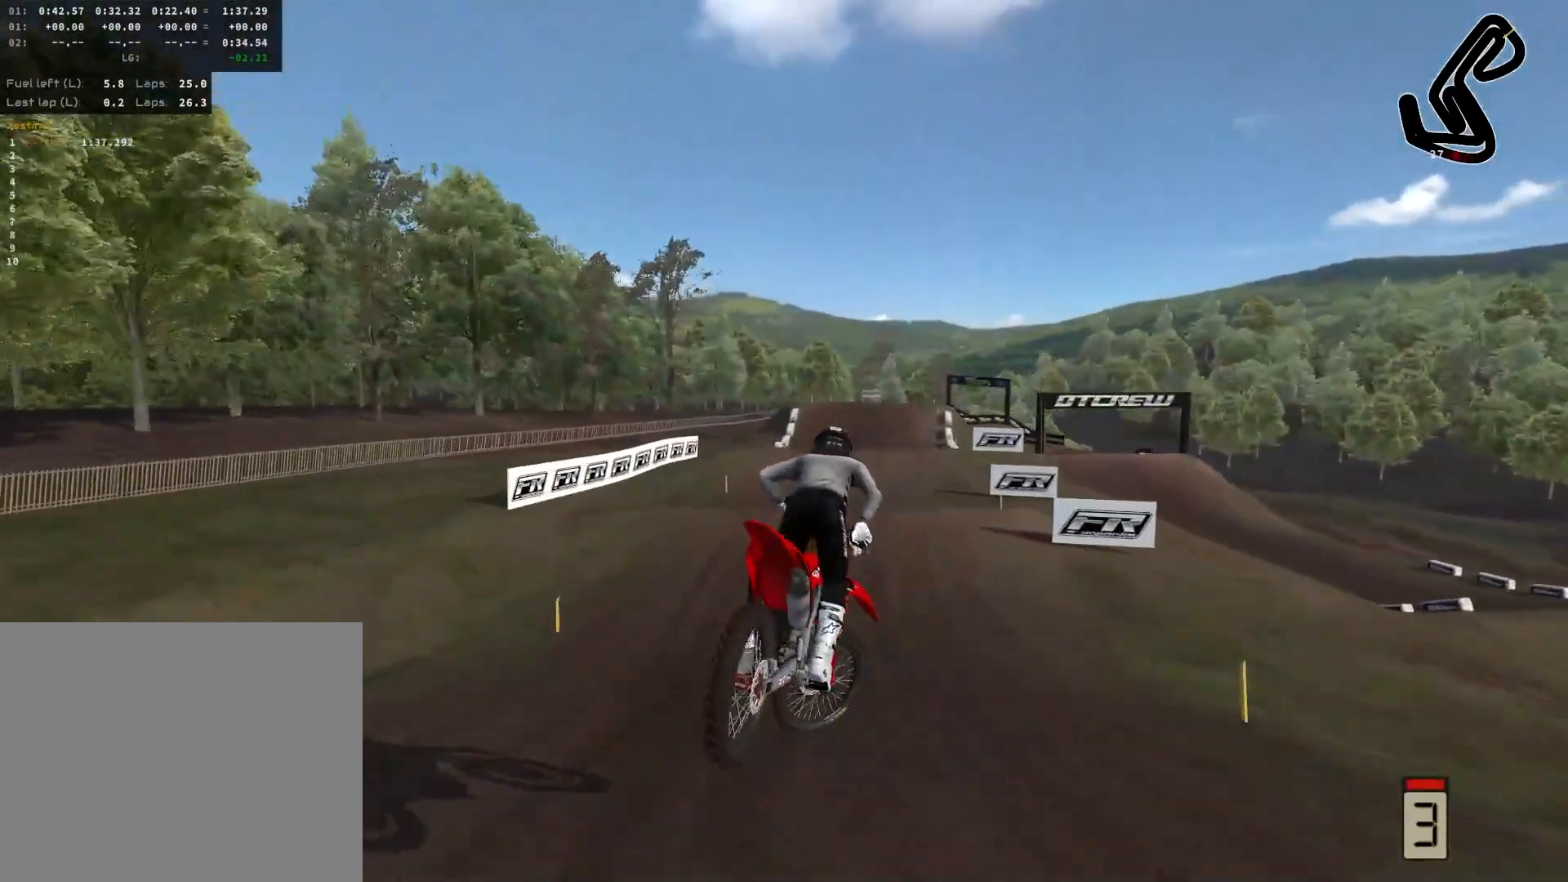
{"buttons": ["R2"], "left_stick": "center", "right_stick": "up-left", "events": [[117, "left_stick", "center"], [467, "right_stick", "up-left"]]}
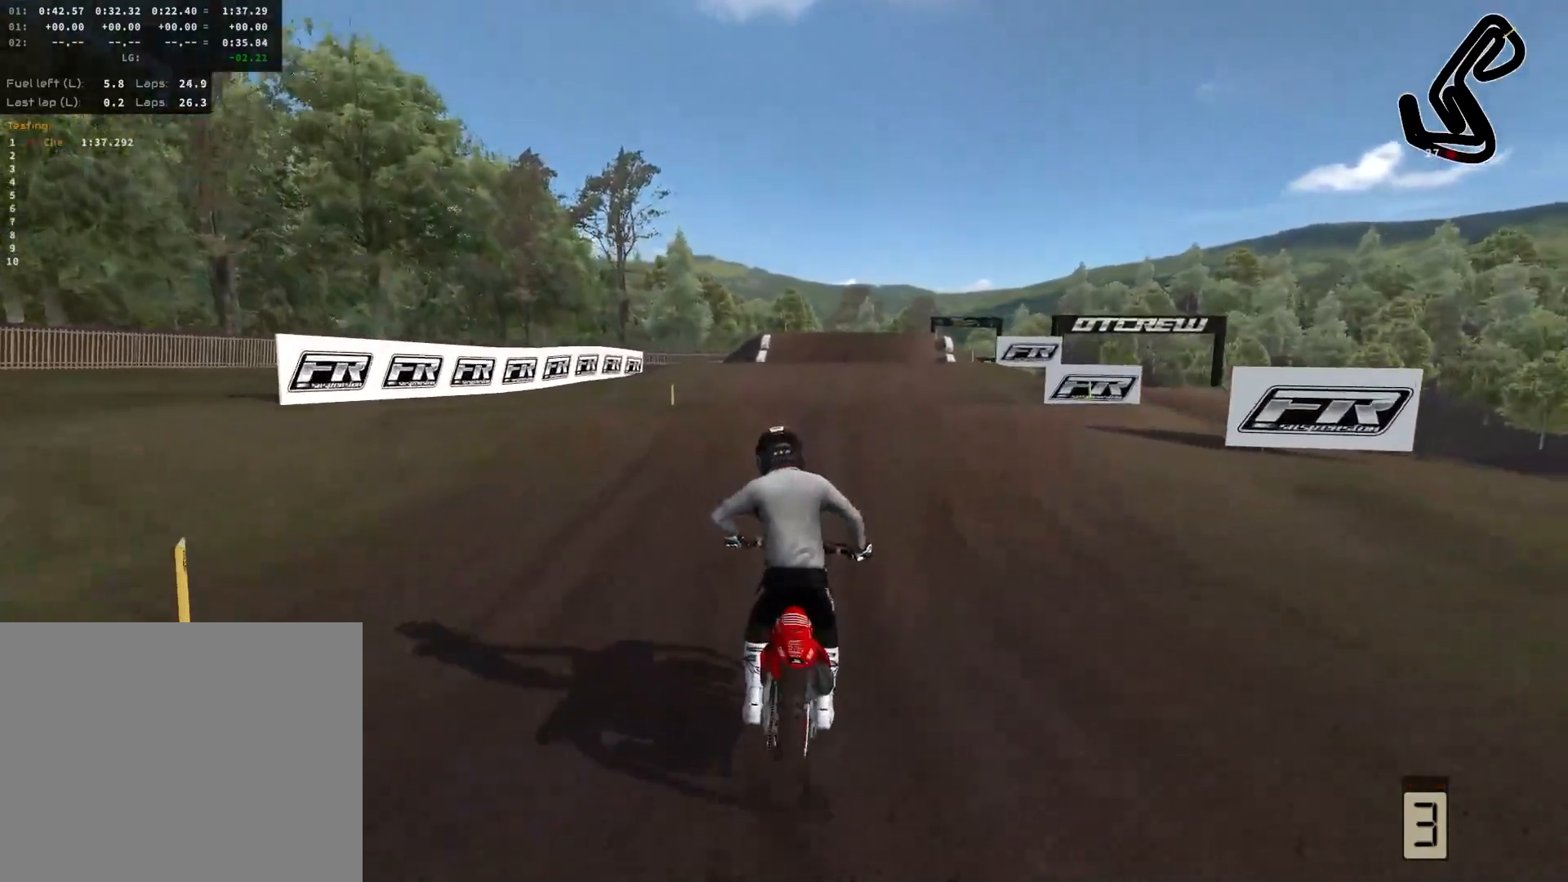
{"buttons": ["R2"], "left_stick": "right", "right_stick": "up-left", "events": [[483, "left_stick", "right"]]}
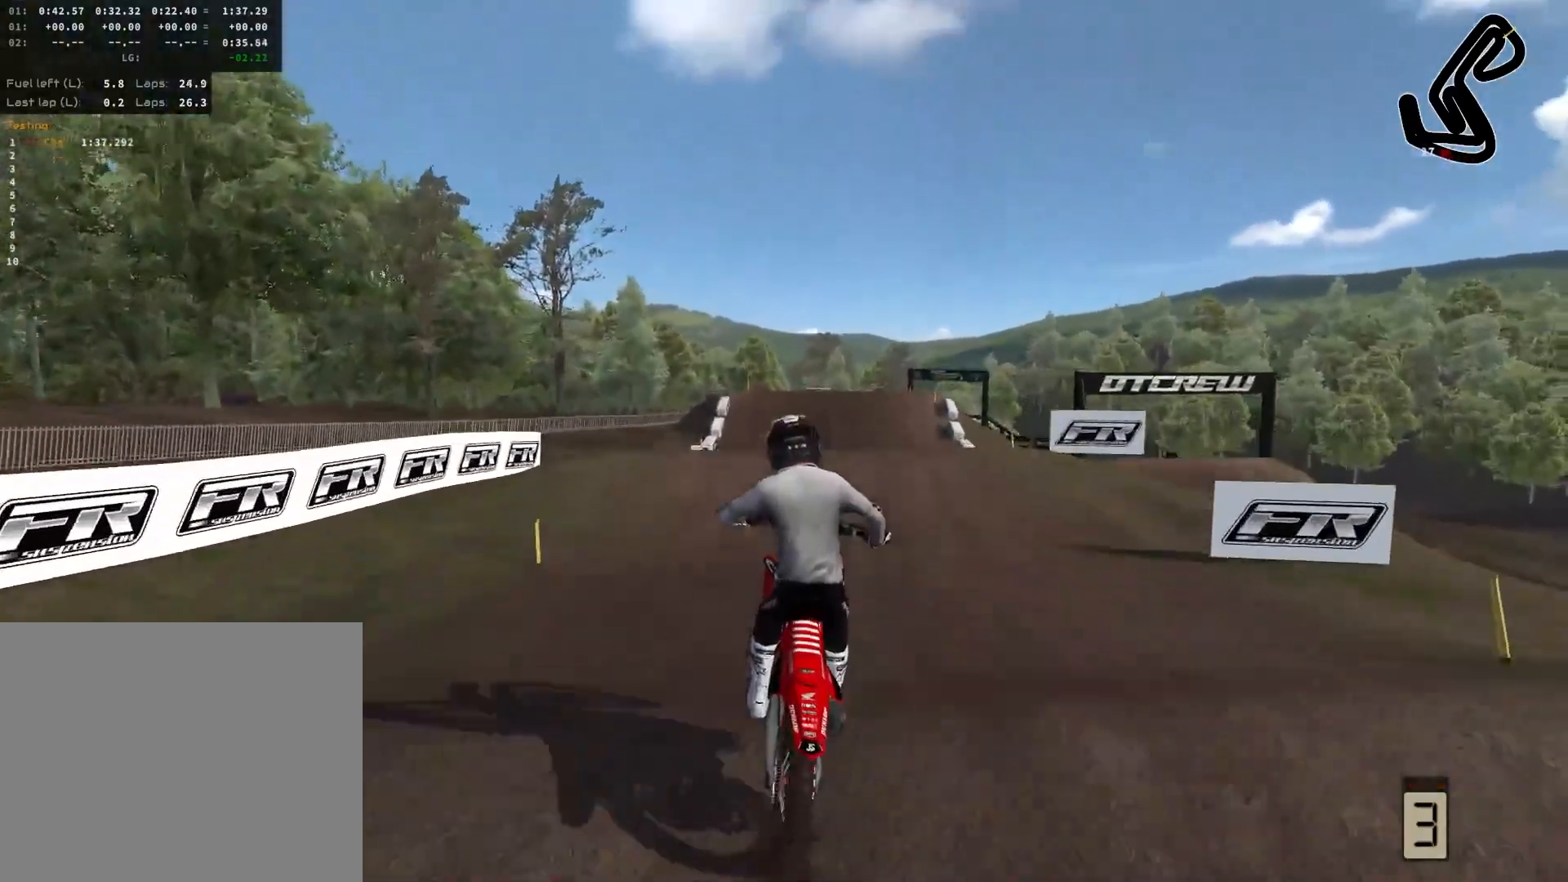
{"buttons": [], "left_stick": "up-left", "right_stick": "center", "events": [[67, "R2", "up"], [100, "left_stick", "center"], [133, "right_stick", "center"], [167, "left_stick", "up-left"], [200, "L2", "down"], [400, "L2", "up"]]}
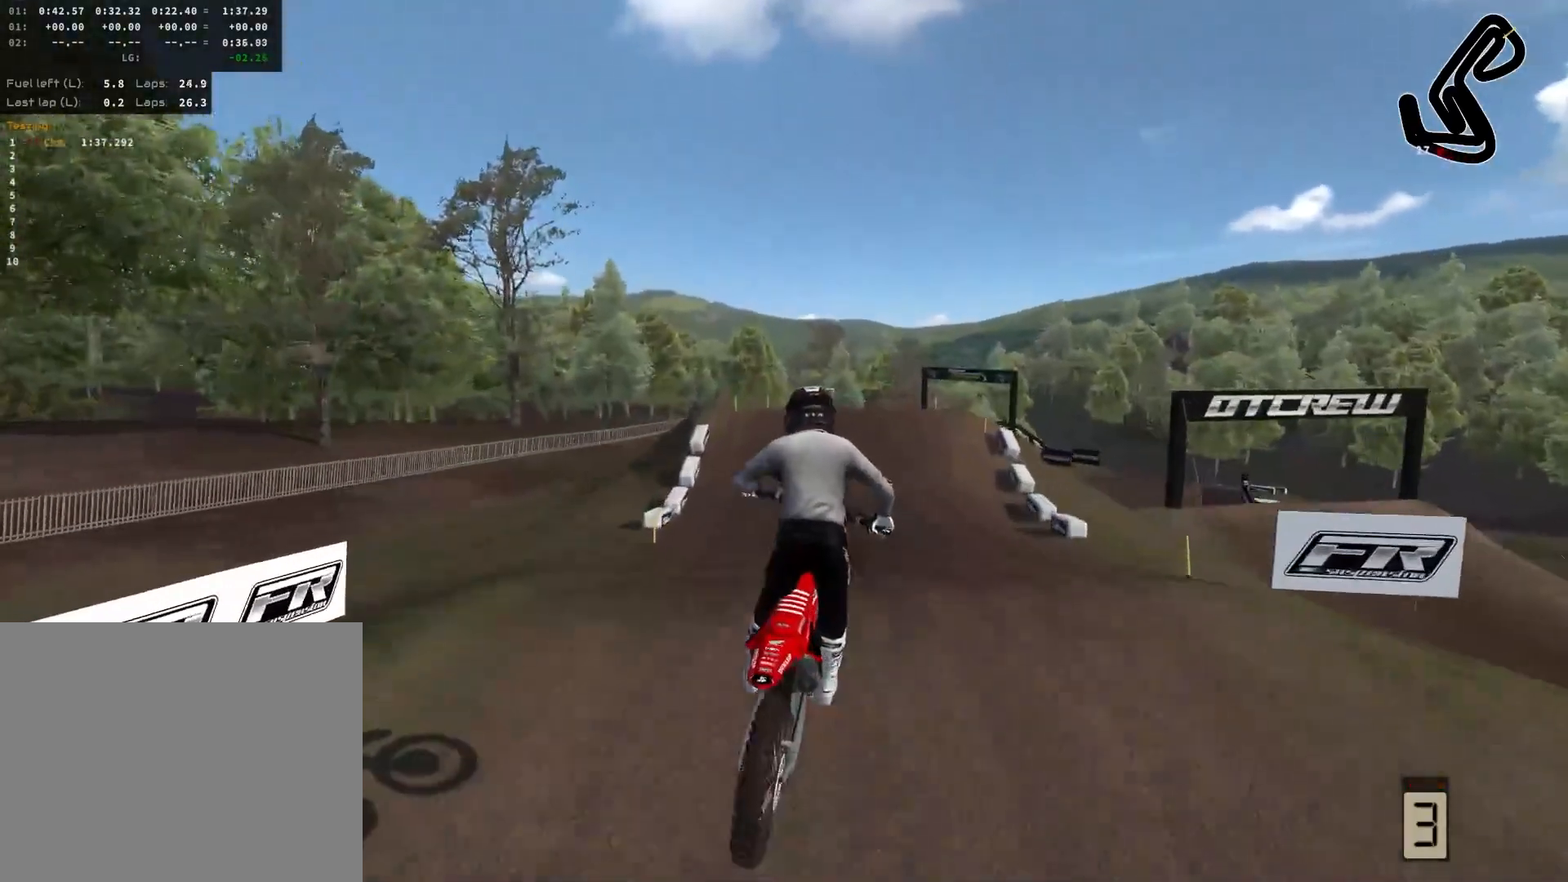
{"buttons": ["R2"], "left_stick": "center", "right_stick": "center", "events": [[33, "left_stick", "center"], [267, "R2", "down"]]}
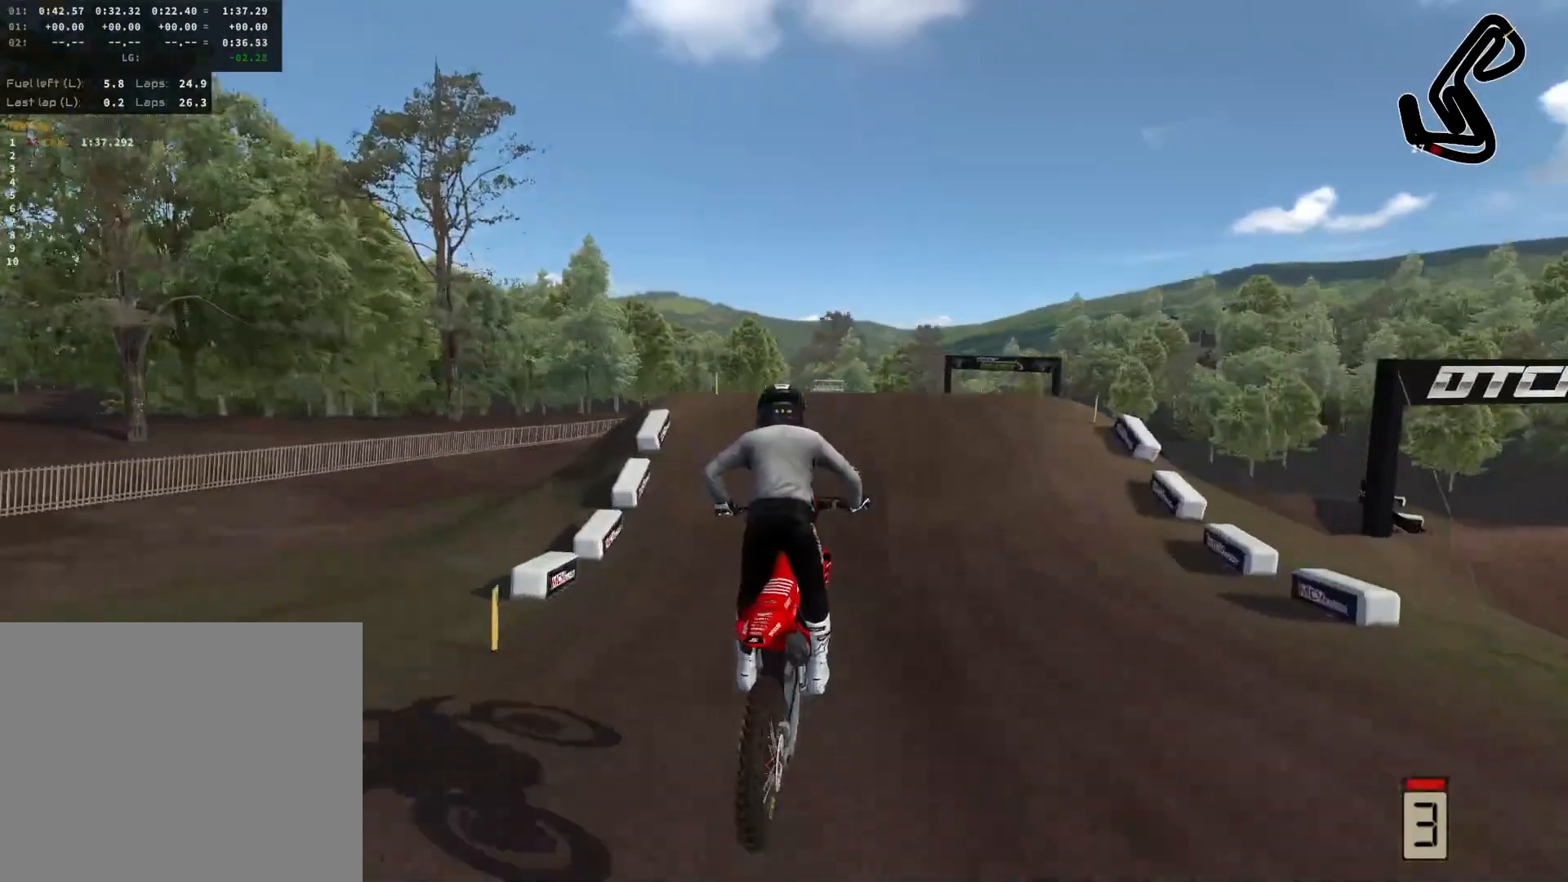
{"buttons": [], "left_stick": "right", "right_stick": "center", "events": [[300, "R2", "up"], [483, "left_stick", "right"]]}
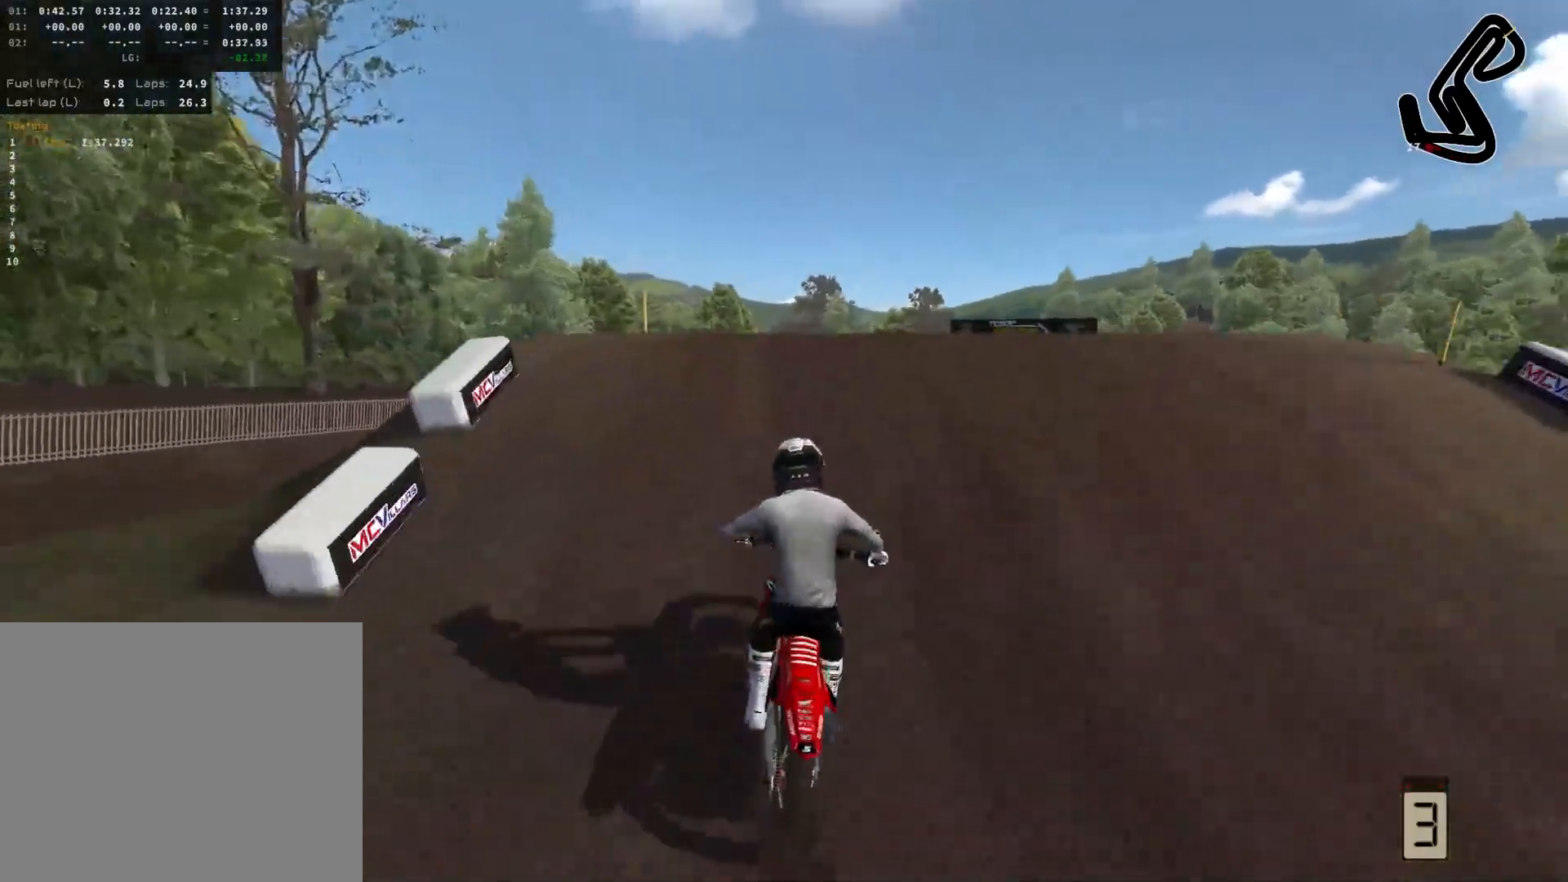
{"buttons": [], "left_stick": "center", "right_stick": "left", "events": [[33, "R2", "down"], [150, "right_stick", "left"], [250, "R2", "up"], [450, "left_stick", "center"]]}
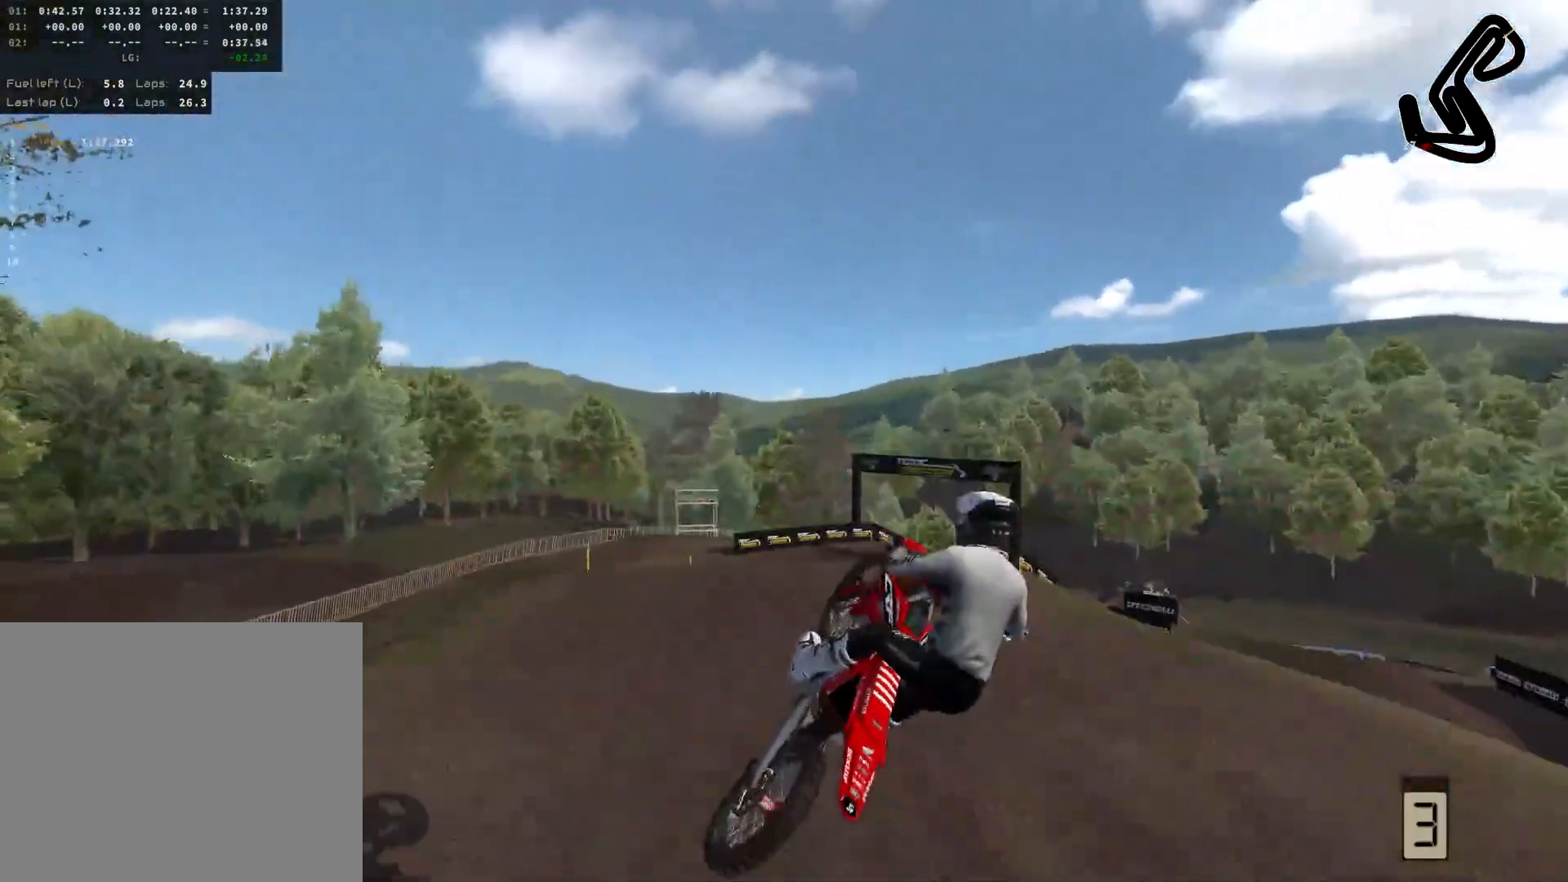
{"buttons": [], "left_stick": "center", "right_stick": "center", "events": [[50, "left_stick", "left"], [83, "right_stick", "center"], [450, "left_stick", "center"]]}
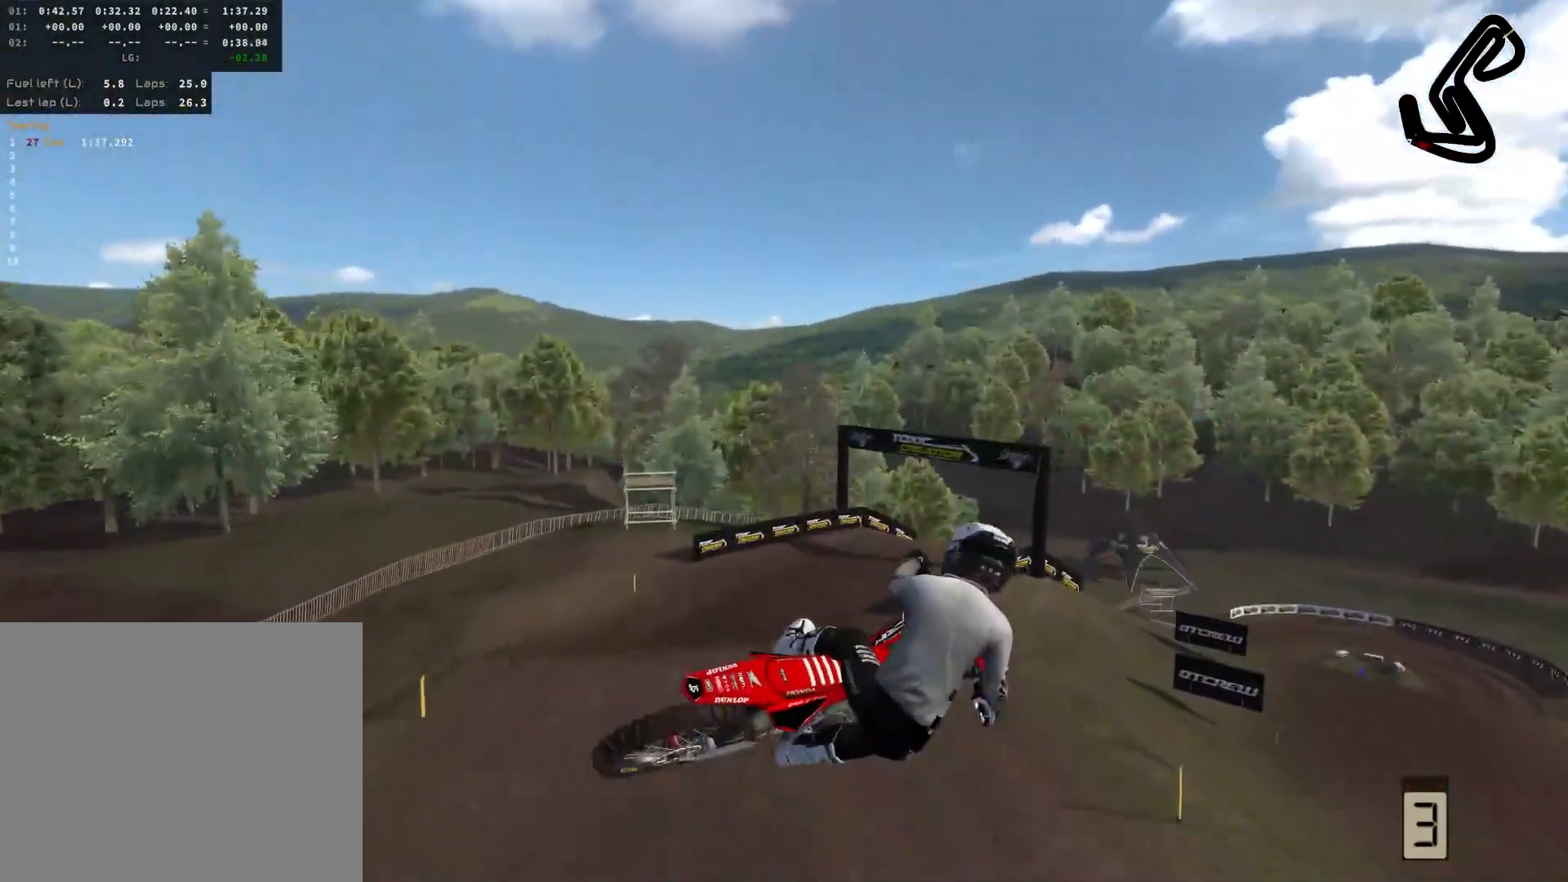
{"buttons": ["R2"], "left_stick": "left", "right_stick": "center", "events": [[67, "left_stick", "right"], [283, "left_stick", "center"], [367, "left_stick", "left"], [400, "R2", "down"]]}
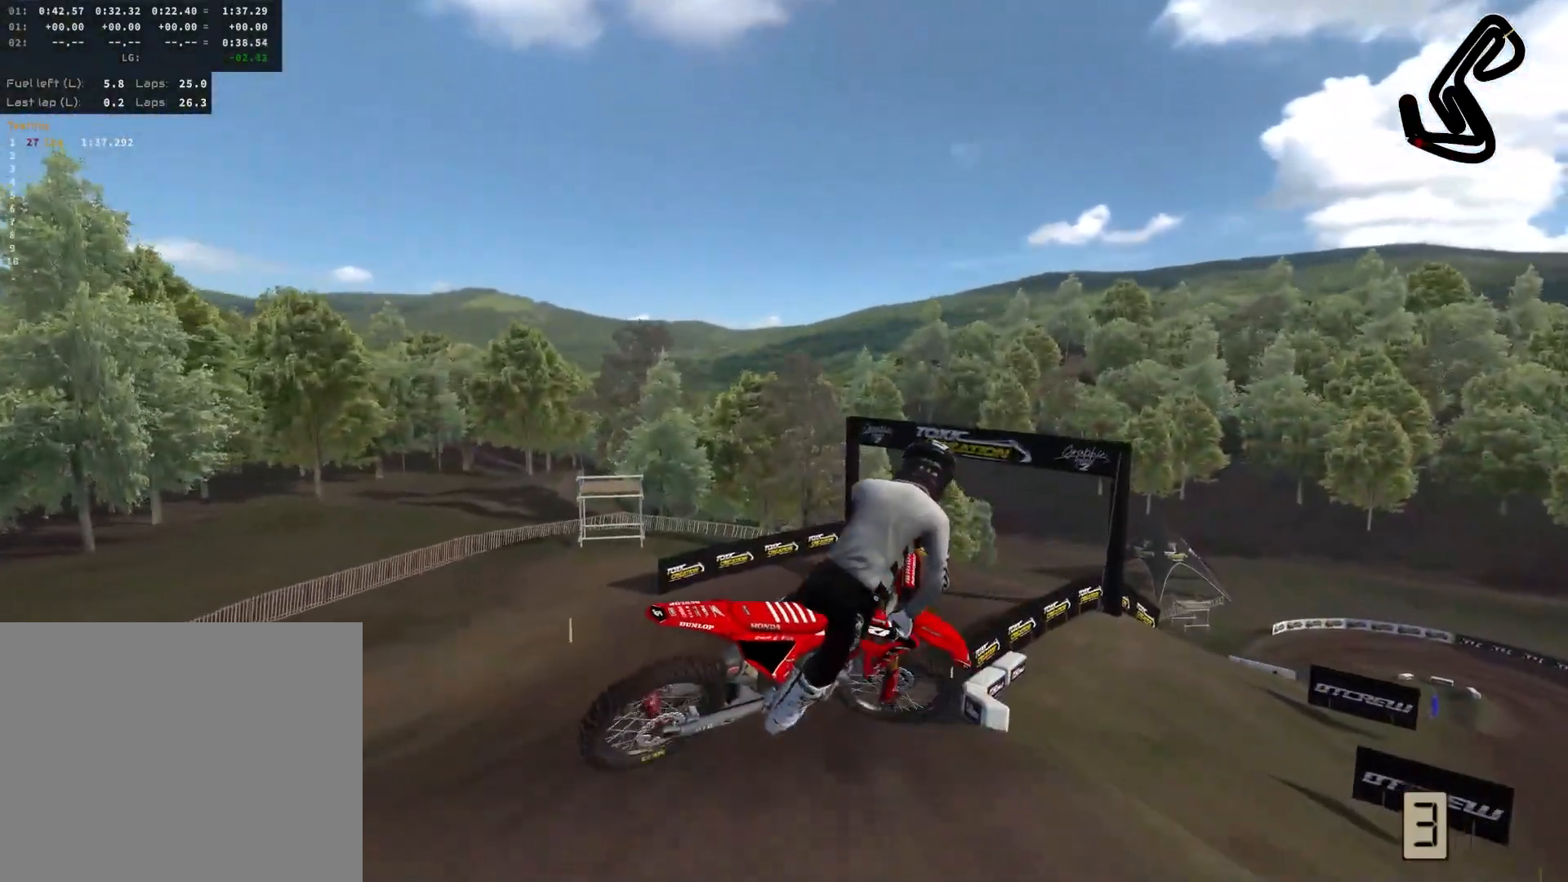
{"buttons": ["R2"], "left_stick": "down-right", "right_stick": "up", "events": [[50, "R2", "up"], [183, "R2", "down"], [183, "right_stick", "up"], [217, "left_stick", "down"], [400, "left_stick", "down-right"]]}
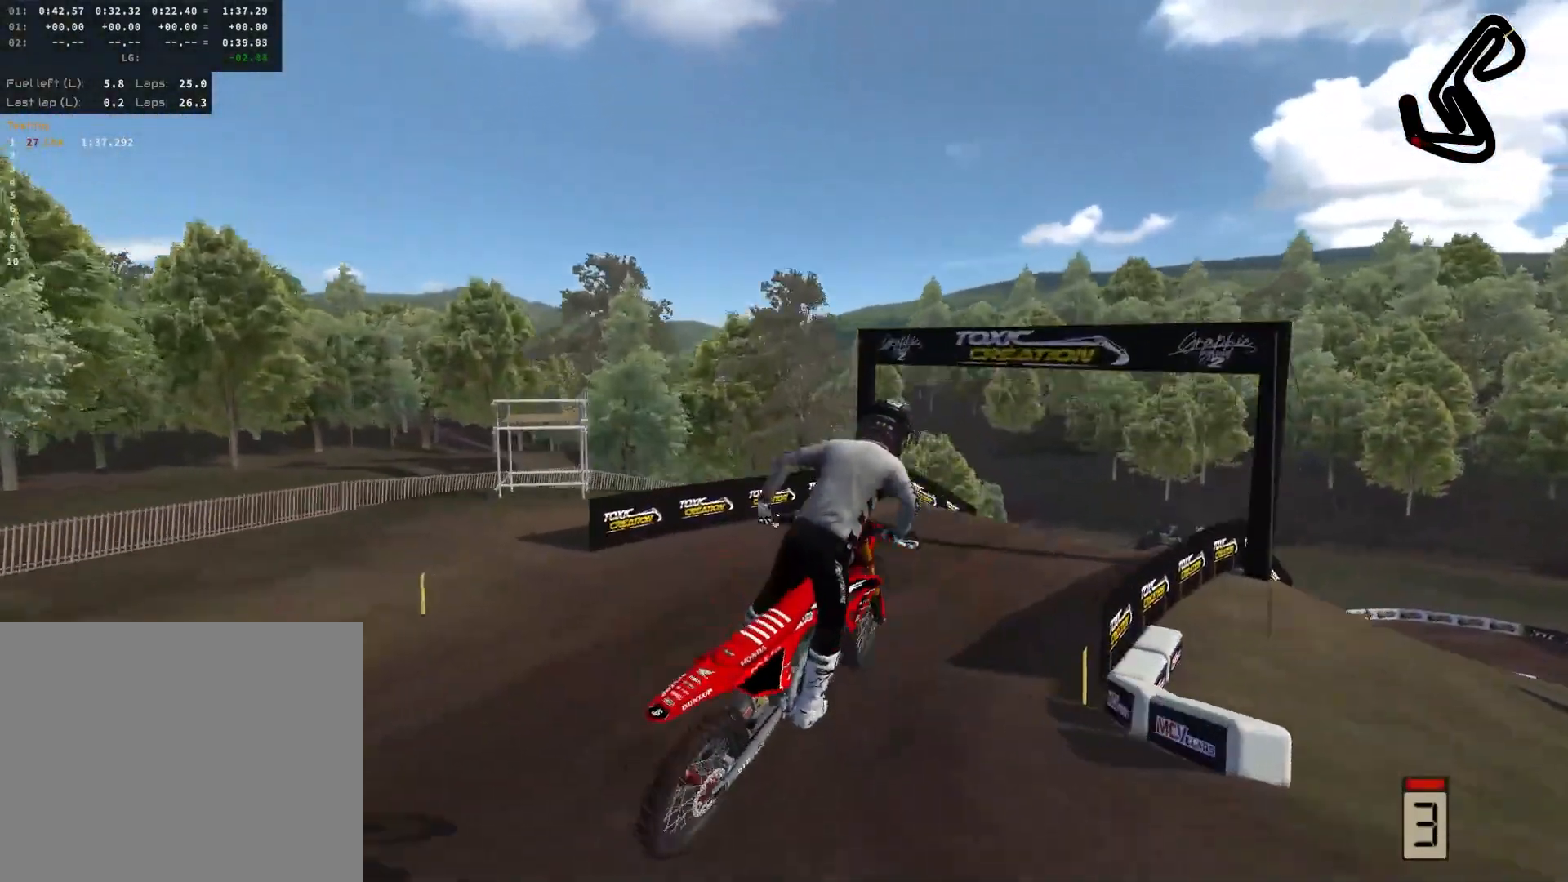
{"buttons": [], "left_stick": "right", "right_stick": "center", "events": [[117, "R2", "up"], [200, "right_stick", "center"], [283, "left_stick", "right"], [333, "L3", "down"], [450, "L3", "up"]]}
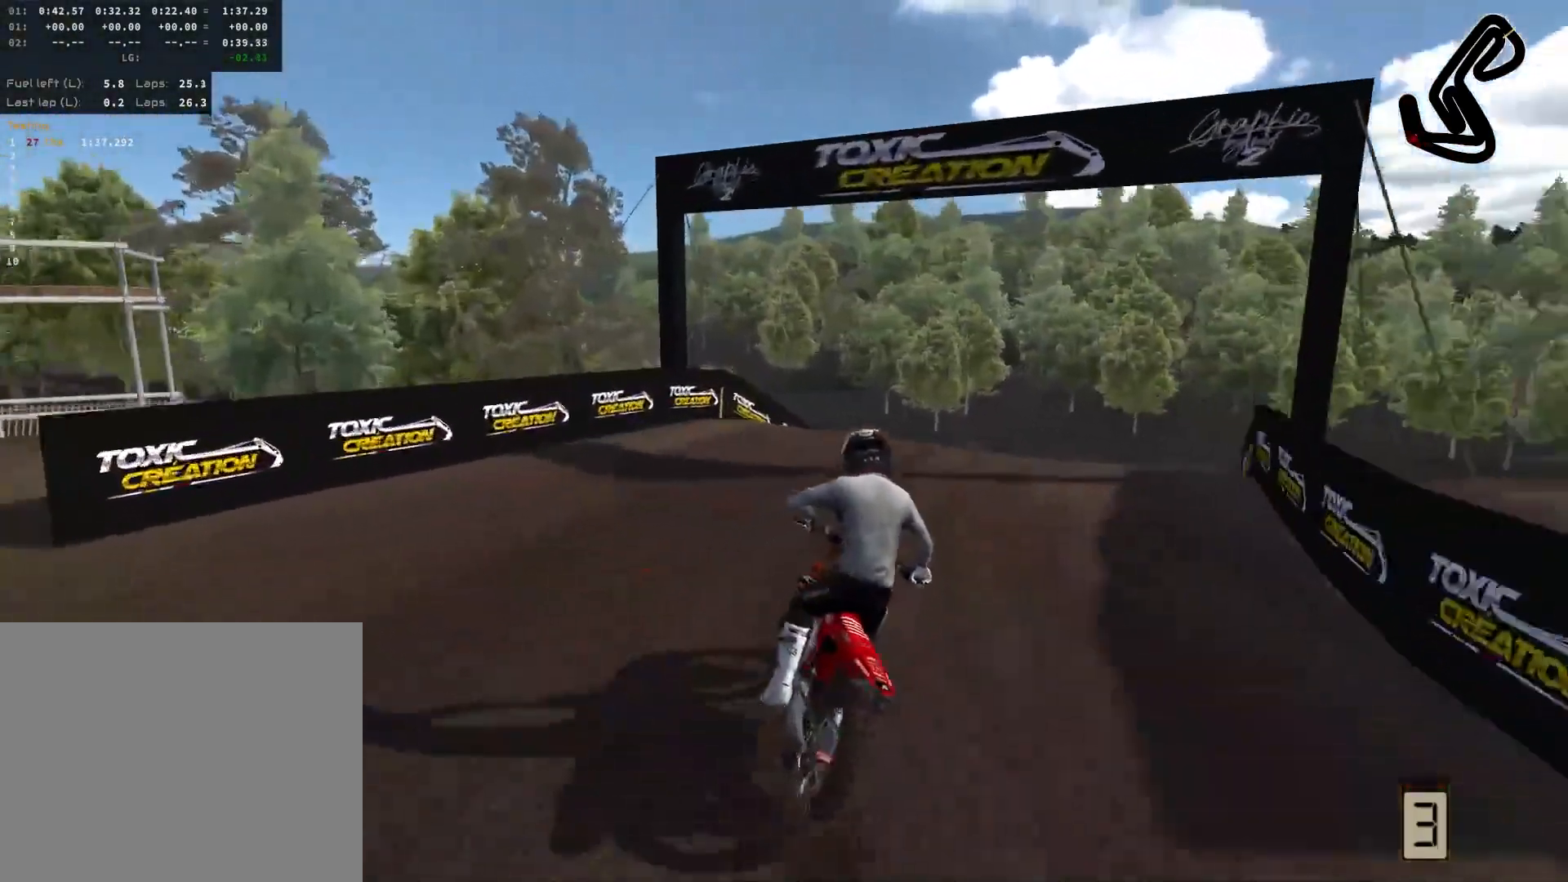
{"buttons": [], "left_stick": "right", "right_stick": "center", "events": []}
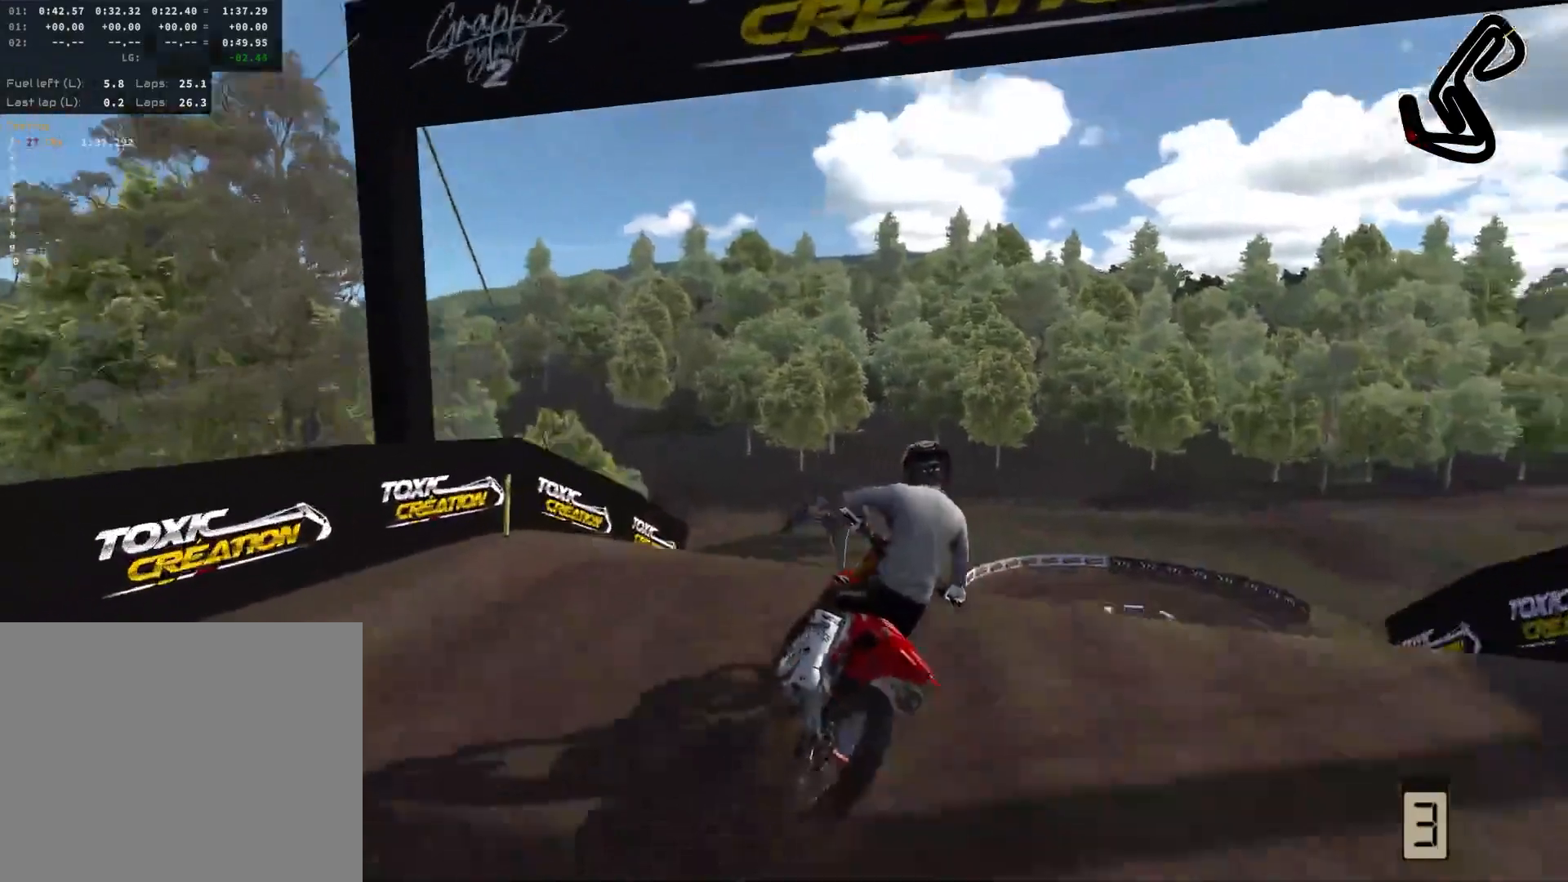
{"buttons": ["R2"], "left_stick": "right", "right_stick": "up-left", "events": [[300, "R2", "down"], [350, "right_stick", "up-left"]]}
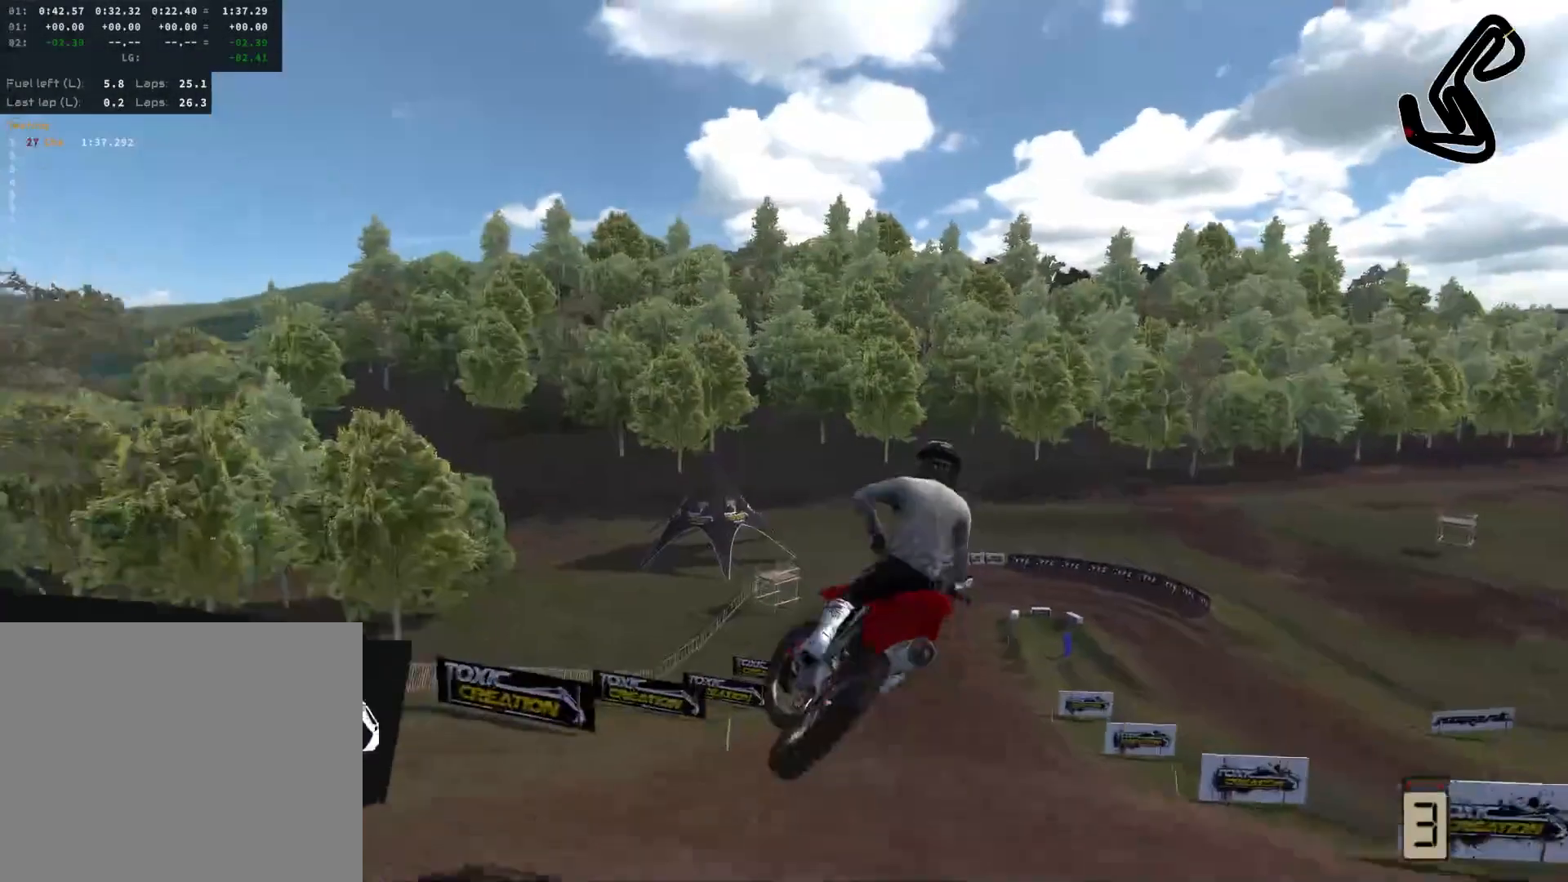
{"buttons": [], "left_stick": "center", "right_stick": "center", "events": [[250, "L2", "down"], [267, "R2", "up"], [450, "L2", "up"], [450, "left_stick", "center"], [467, "right_stick", "center"]]}
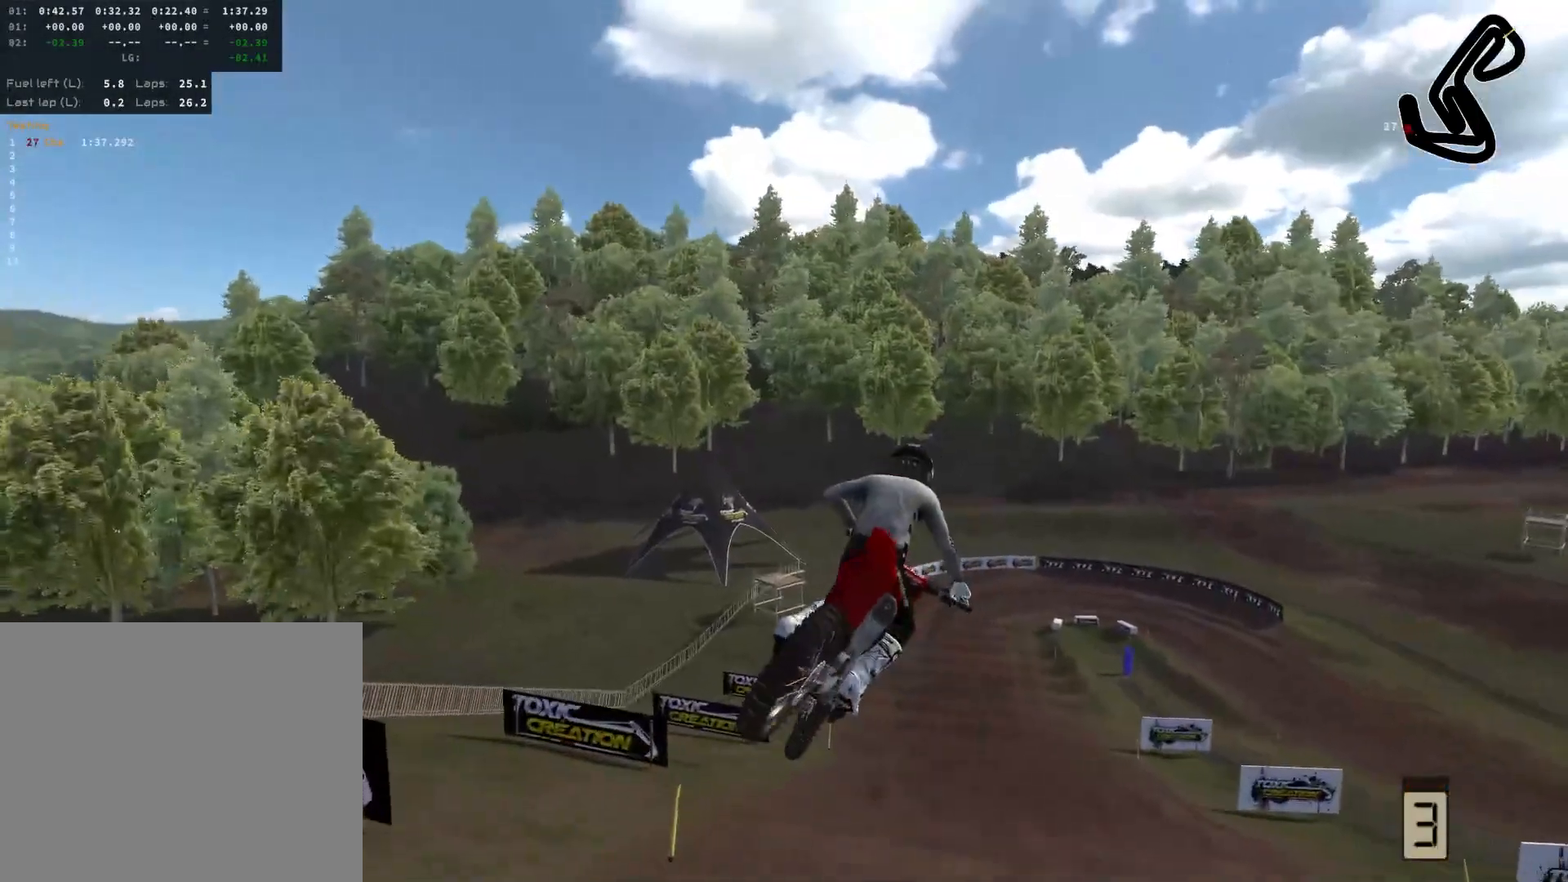
{"buttons": [], "left_stick": "right", "right_stick": "center", "events": [[33, "L3", "down"], [167, "L3", "up"], [417, "left_stick", "right"]]}